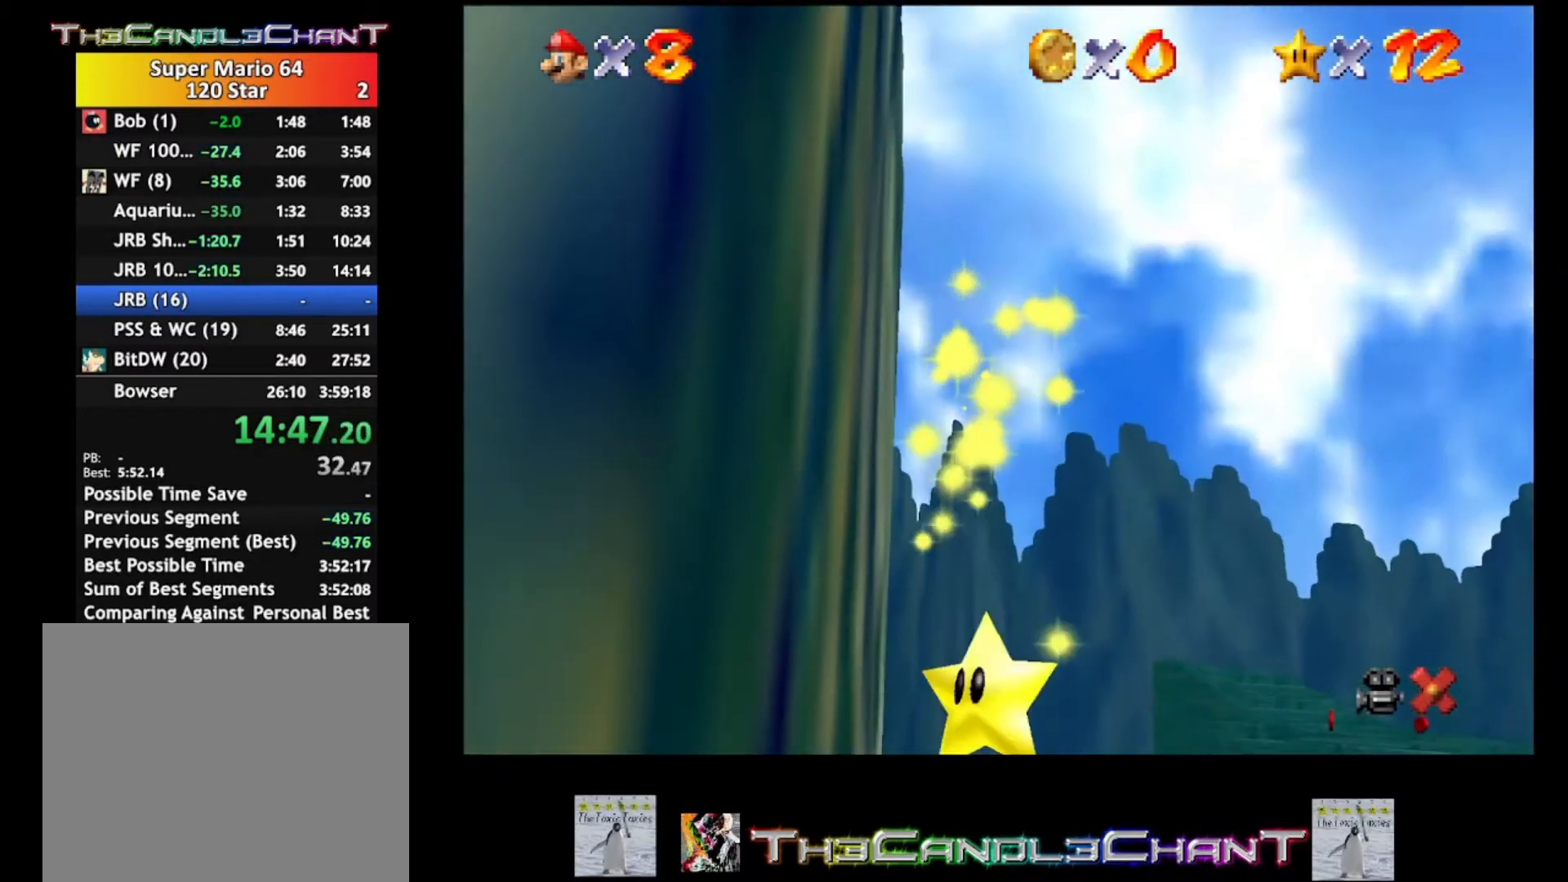
Gameplay with a controller (Xbox layout); each line is a JSON object with the inputs held at the frame after it. "events" lists button and stick changes between this image and that frame as [ms after this image, input, new state], when the widget could be followed in between.
{"buttons": [], "left_stick": "down-left", "right_stick": "center", "events": [[33, "A", "down"], [100, "A", "up"], [200, "A", "down"], [267, "A", "up"], [333, "A", "down"], [467, "A", "up"]]}
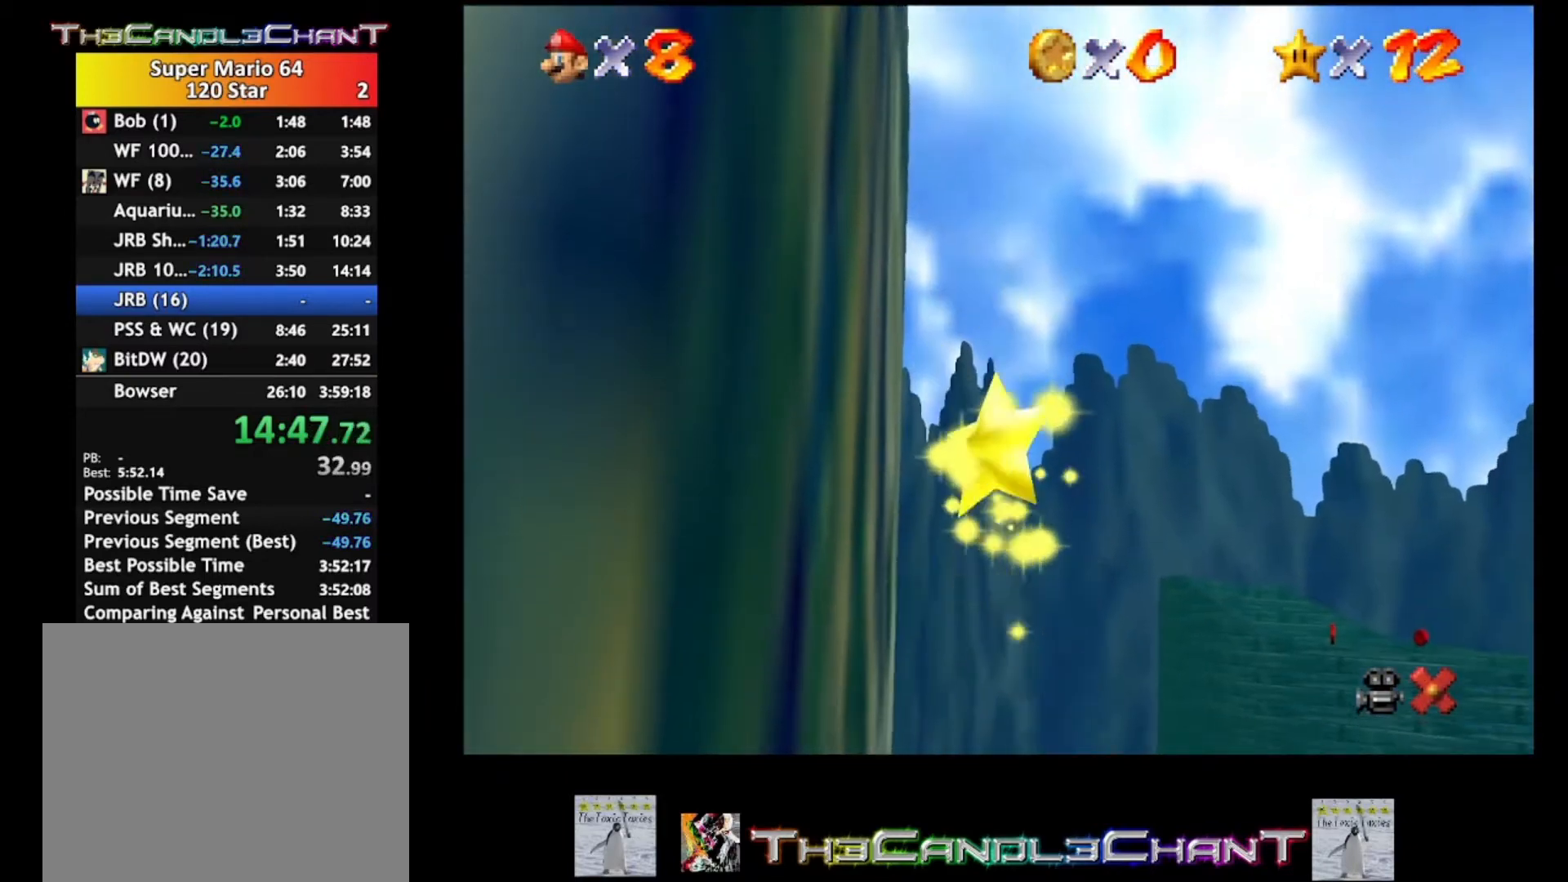
{"buttons": [], "left_stick": "down-left", "right_stick": "center", "events": [[33, "A", "down"], [133, "A", "up"], [200, "A", "down"], [200, "left_stick", "center"], [300, "A", "up"], [367, "A", "down"], [467, "A", "up"], [500, "left_stick", "down-left"]]}
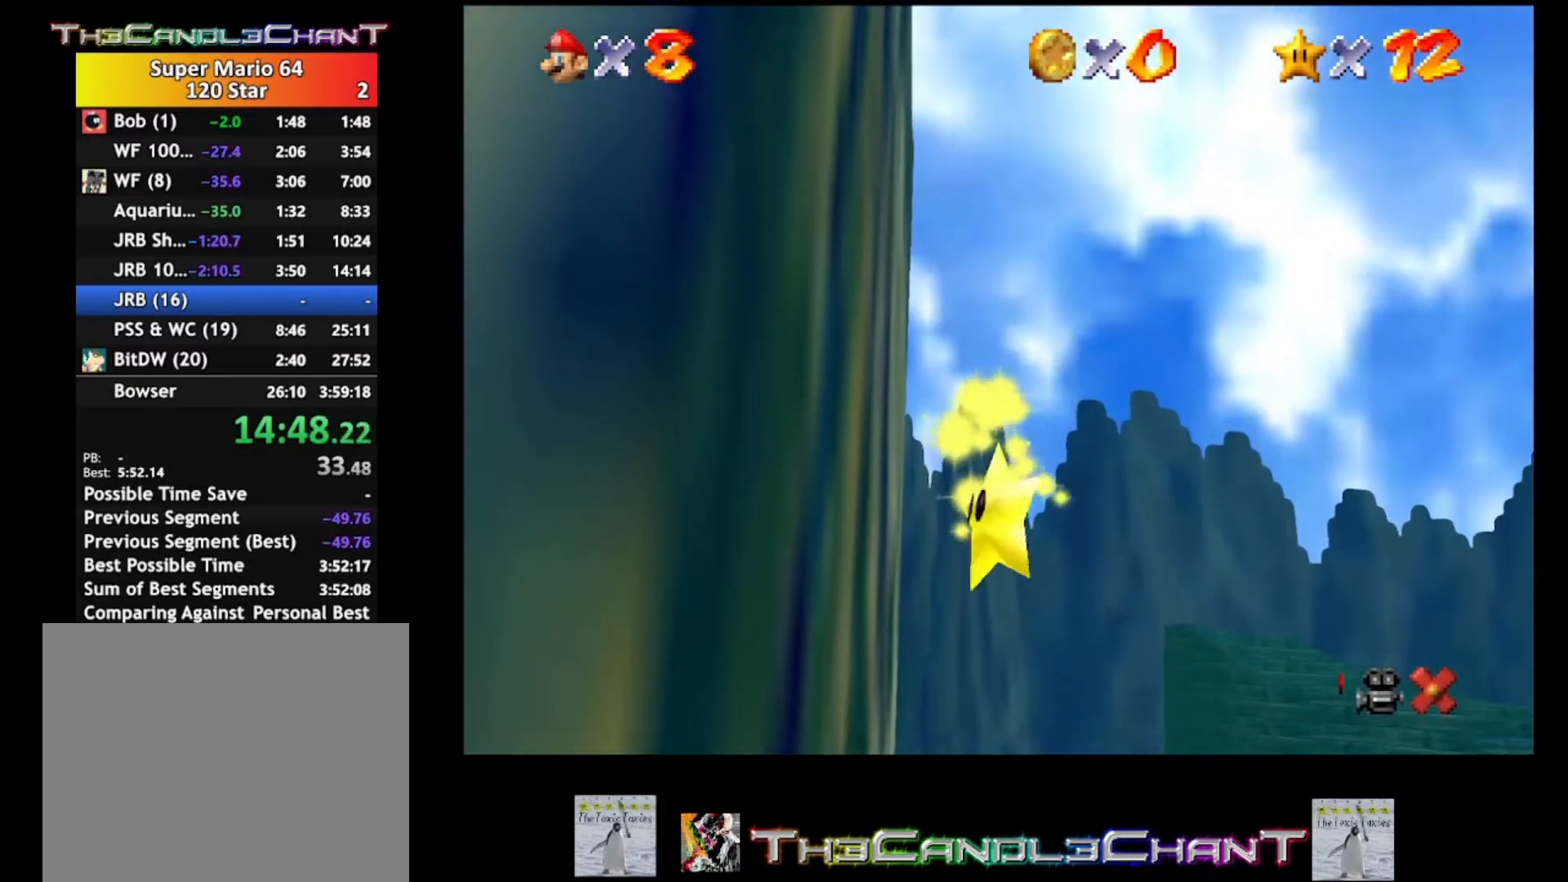
{"buttons": [], "left_stick": "left", "right_stick": "center", "events": [[67, "A", "down"], [67, "left_stick", "left"], [133, "A", "up"], [200, "A", "down"], [300, "A", "up"], [367, "A", "down"], [467, "A", "up"]]}
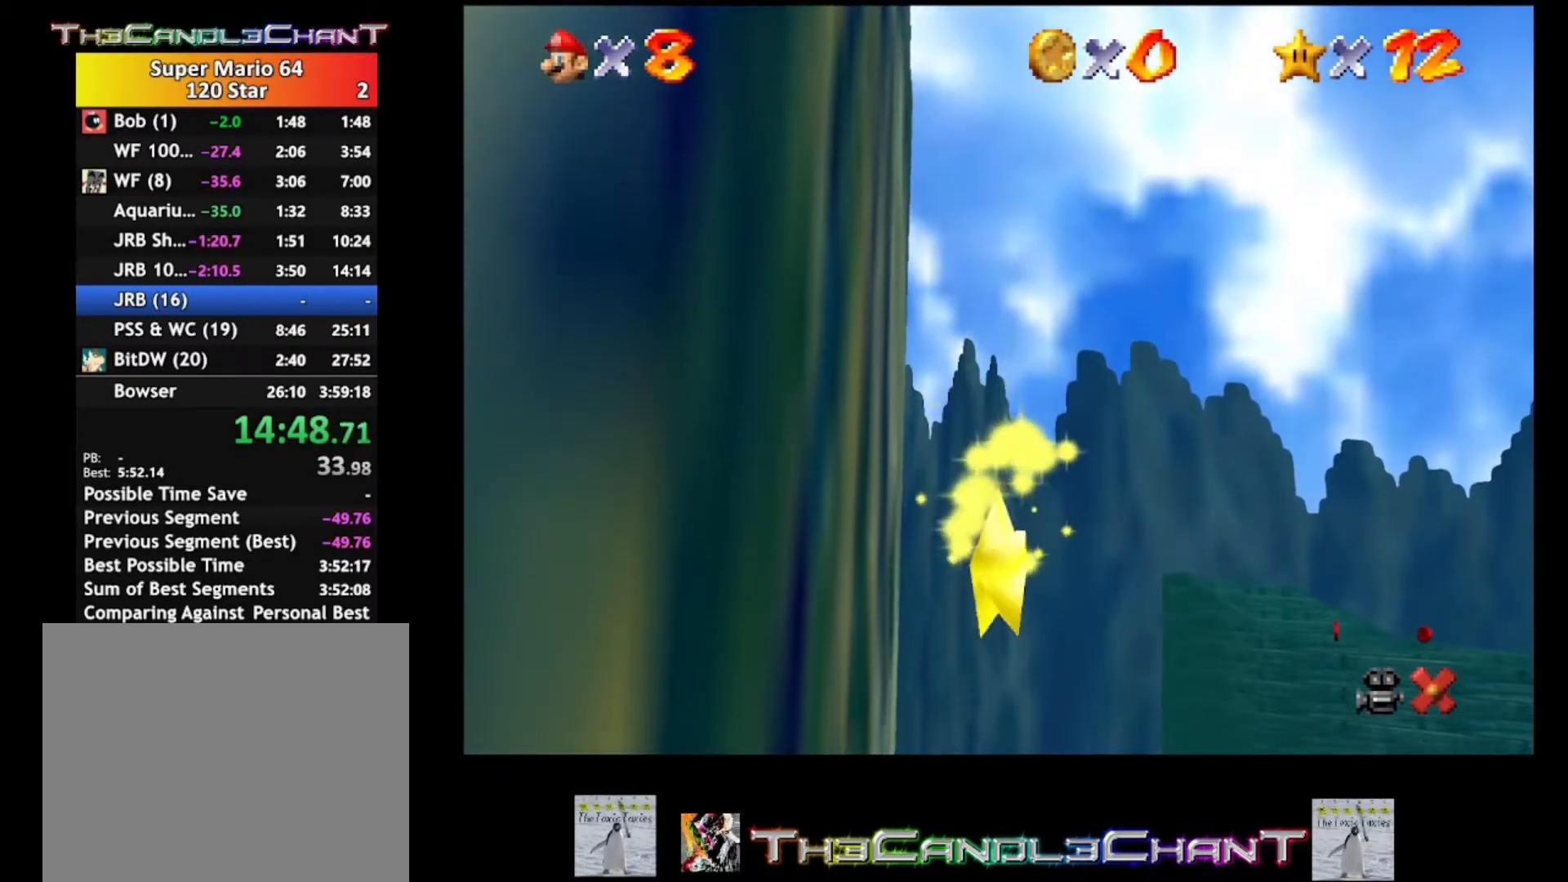
{"buttons": [], "left_stick": "down-left", "right_stick": "center", "events": [[33, "A", "down"], [133, "A", "up"], [200, "A", "down"], [300, "A", "up"], [367, "A", "down"], [500, "A", "up"], [500, "left_stick", "down-left"]]}
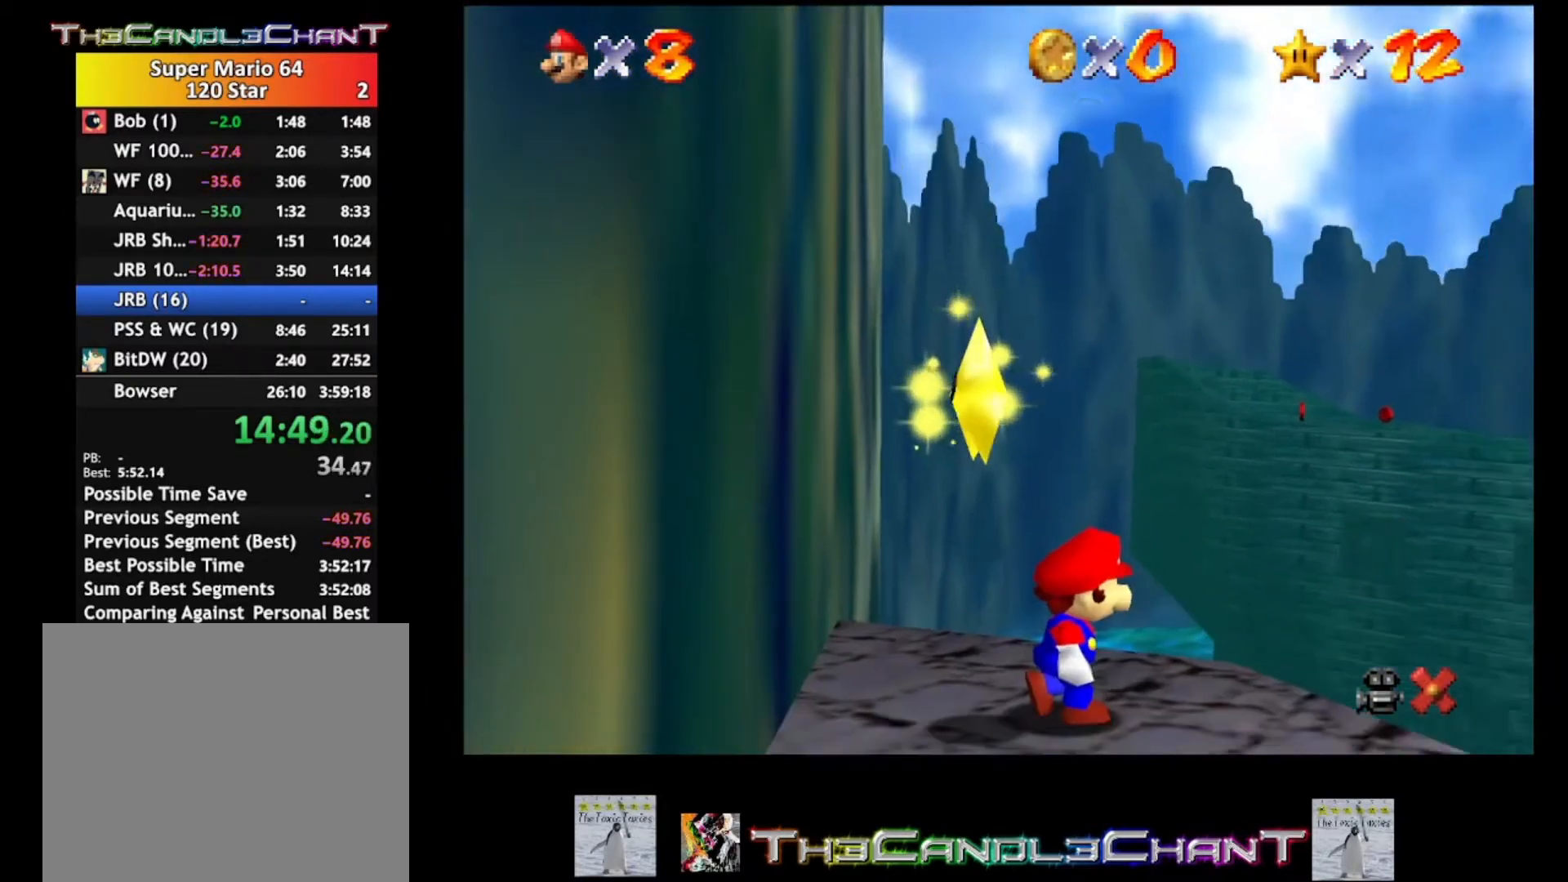
{"buttons": [], "left_stick": "down-left", "right_stick": "center", "events": [[33, "A", "down"], [167, "A", "up"], [267, "A", "down"], [300, "A", "up"], [367, "A", "down"], [500, "A", "up"]]}
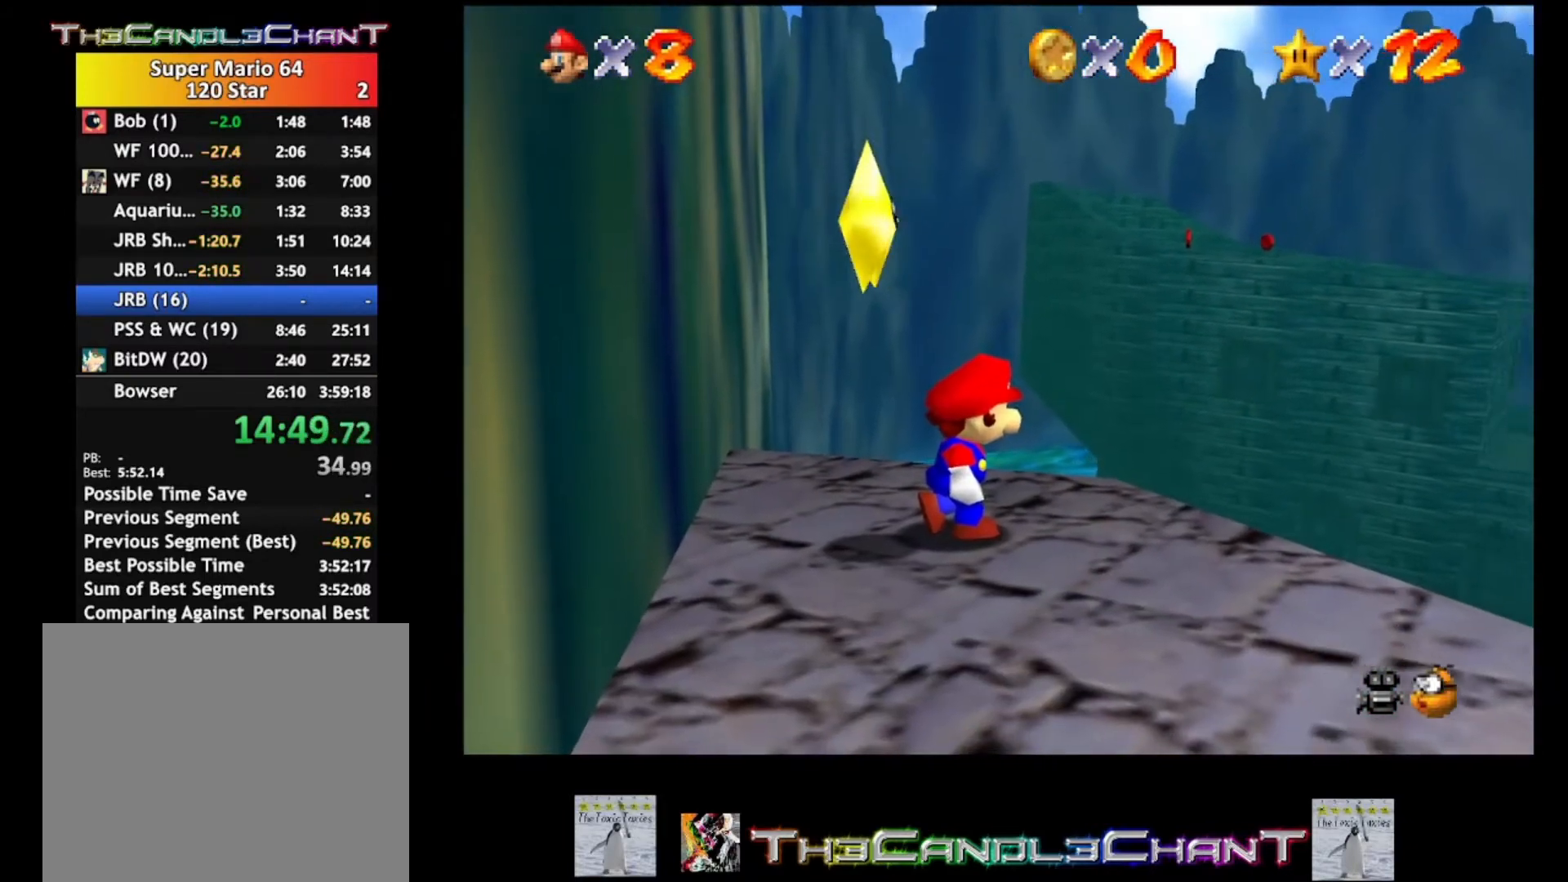
{"buttons": [], "left_stick": "down-left", "right_stick": "center", "events": [[100, "A", "down"], [167, "A", "up"], [233, "A", "down"], [333, "A", "up"], [400, "A", "down"], [500, "A", "up"]]}
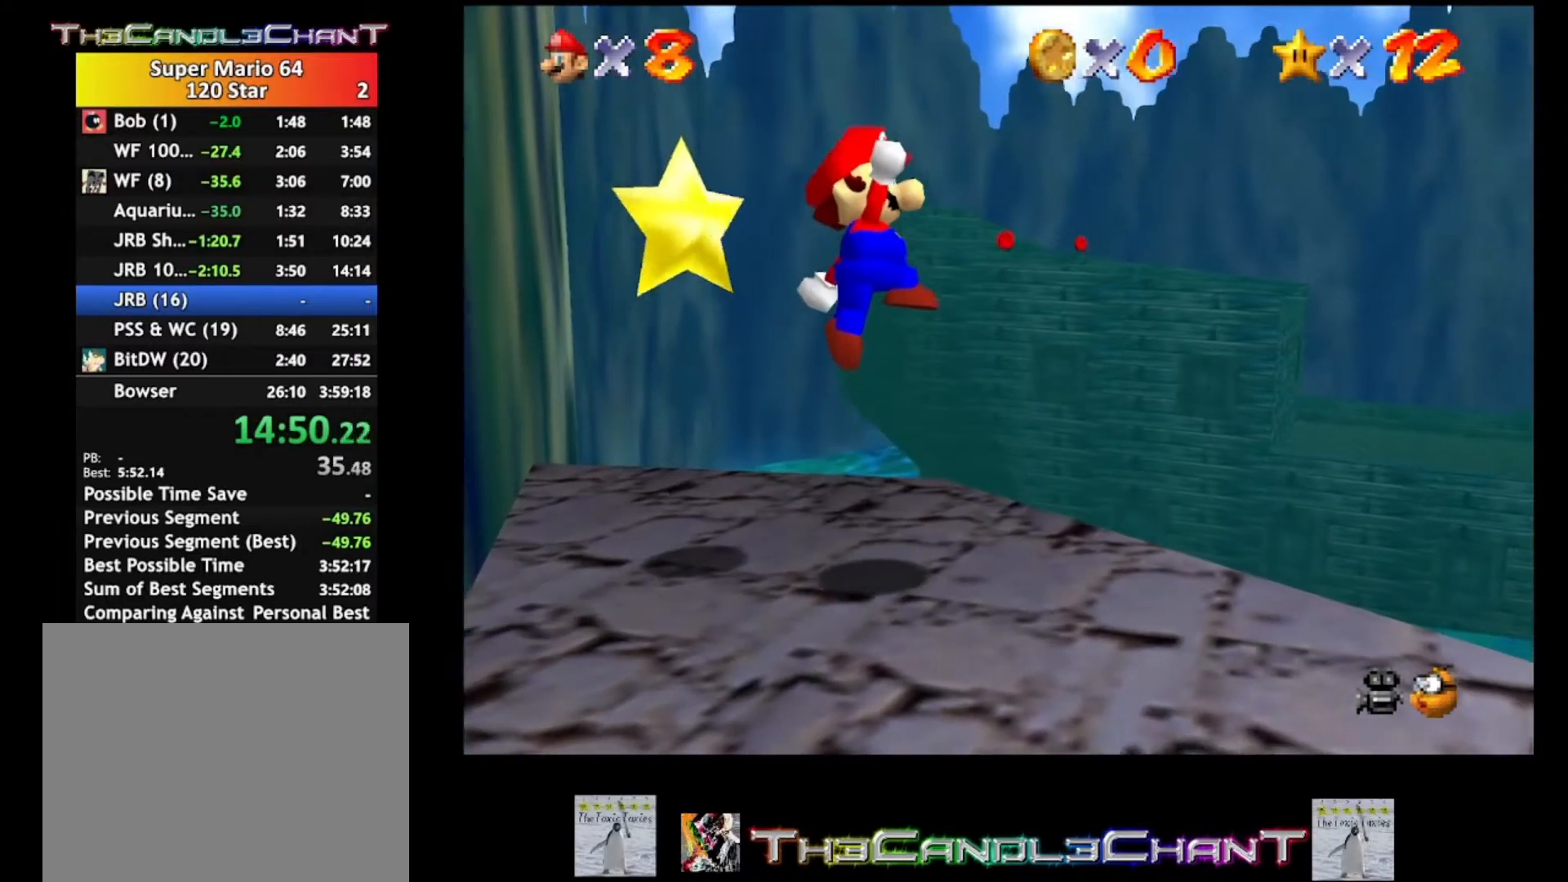
{"buttons": ["A"], "left_stick": "up", "right_stick": "center", "events": [[100, "A", "down"], [133, "left_stick", "left"], [233, "A", "up"], [267, "A", "down"], [400, "A", "up"], [433, "A", "down"], [467, "left_stick", "up"]]}
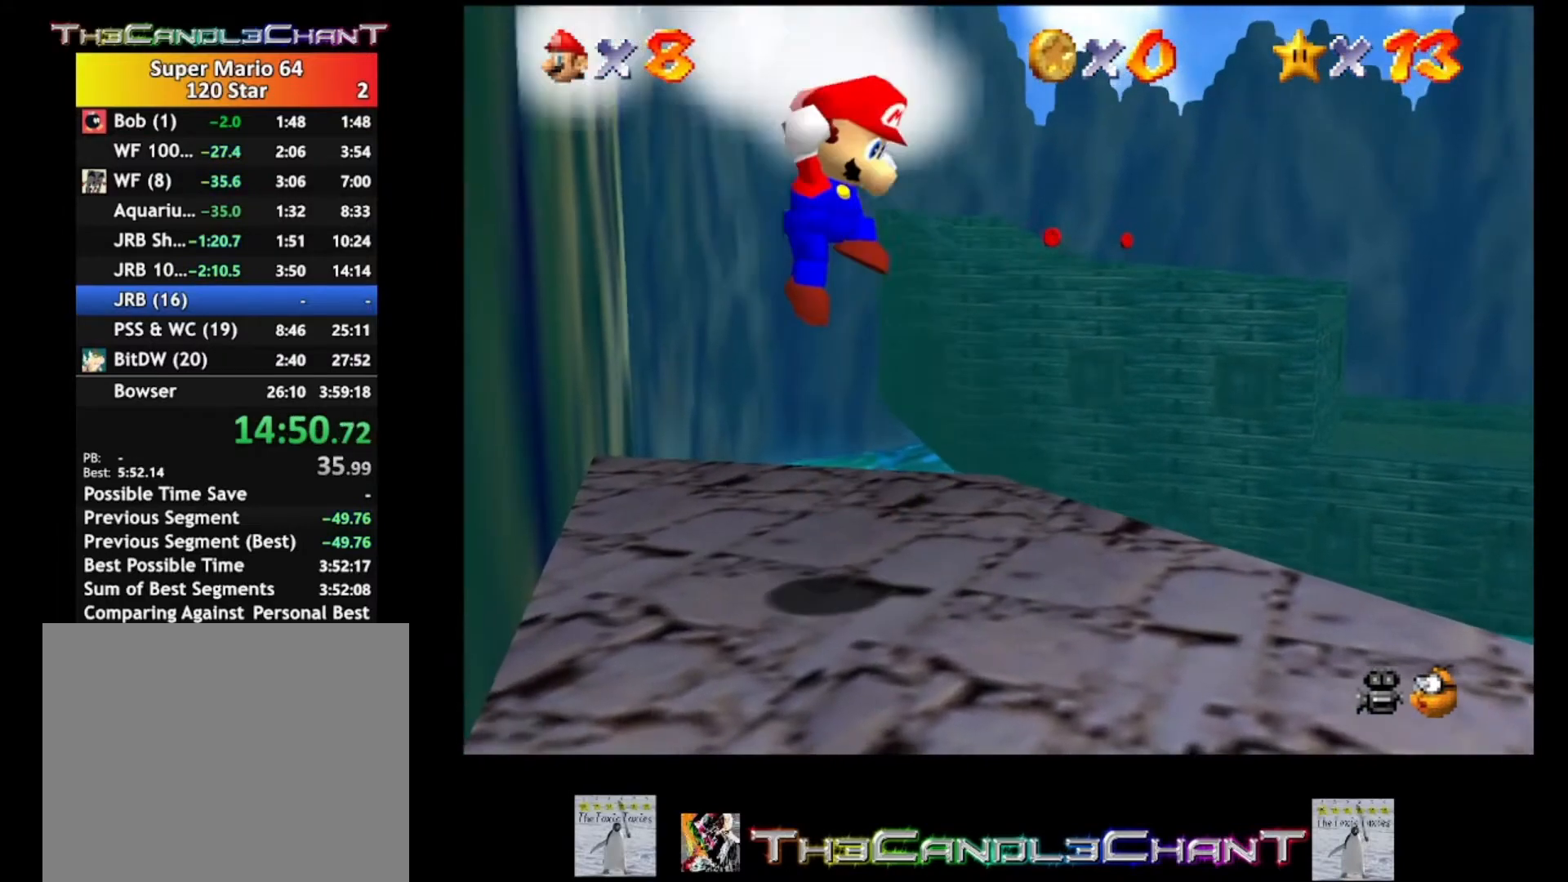
{"buttons": ["A", "X"], "left_stick": "center", "right_stick": "center", "events": [[67, "A", "up"], [200, "A", "down"], [300, "left_stick", "center"], [333, "A", "up"], [400, "A", "down"], [433, "X", "down"]]}
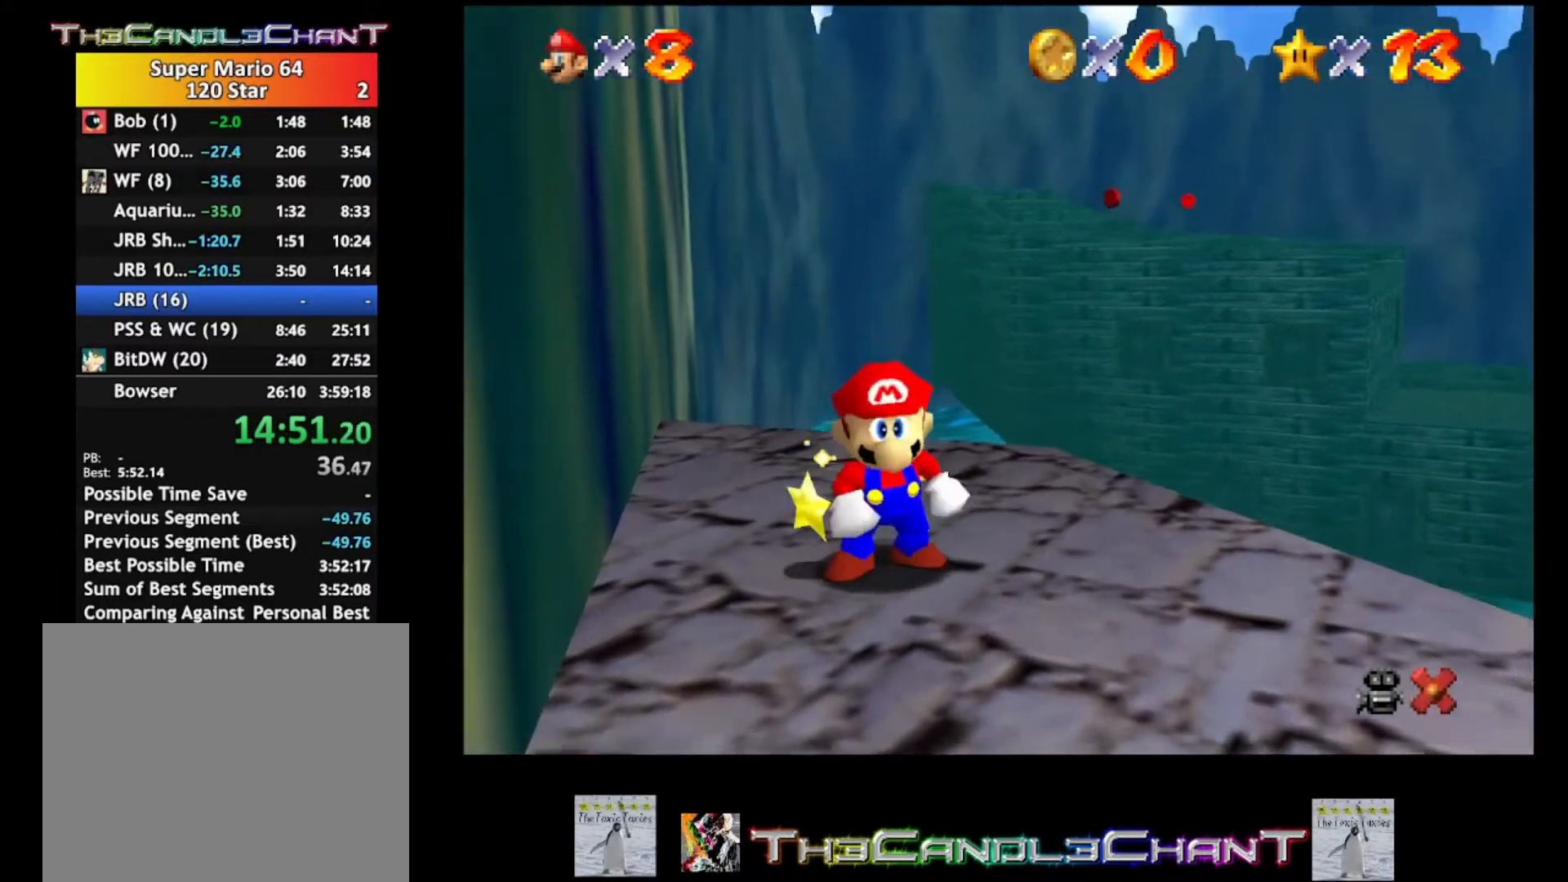
{"buttons": [], "left_stick": "center", "right_stick": "center", "events": [[33, "A", "up"], [33, "X", "up"], [100, "A", "down"], [100, "X", "down"], [167, "A", "up"], [167, "X", "up"], [267, "A", "down"], [267, "X", "down"], [367, "A", "up"], [367, "X", "up"]]}
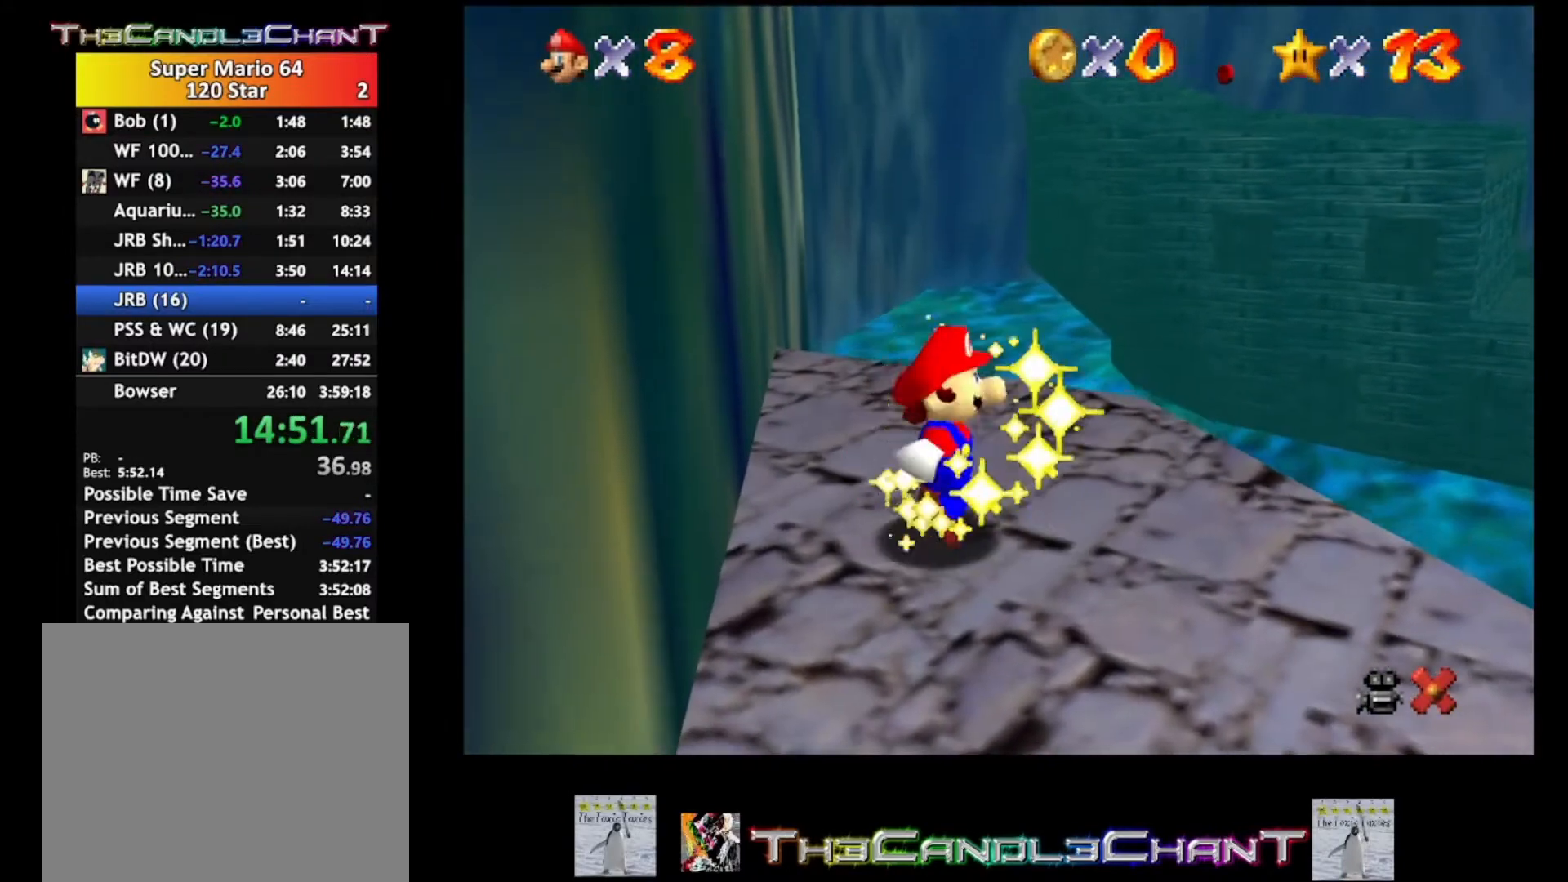
{"buttons": [], "left_stick": "center", "right_stick": "center", "events": []}
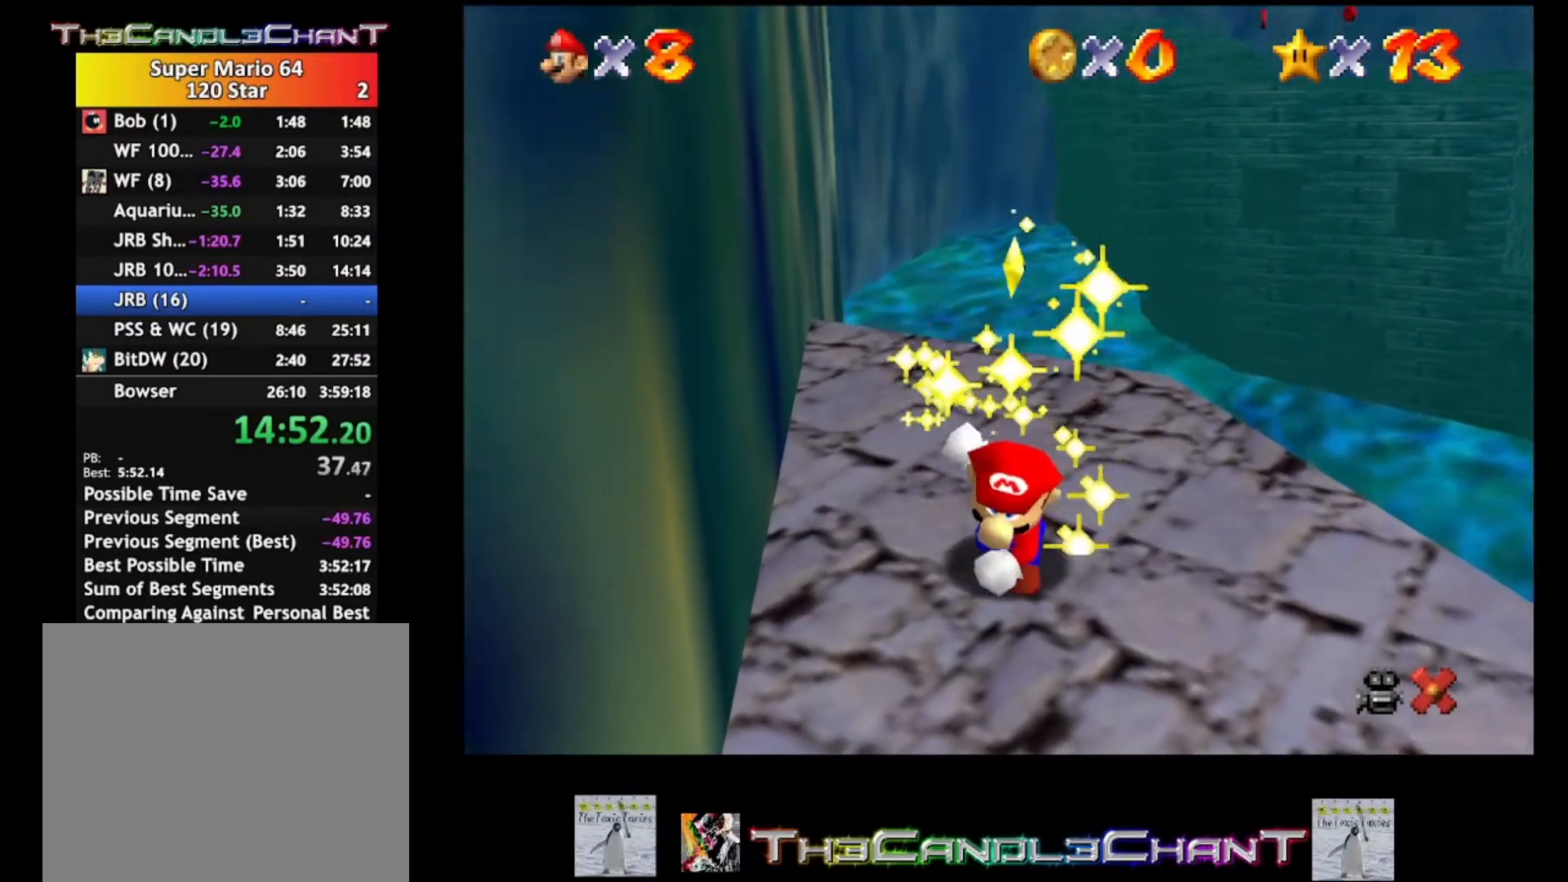
{"buttons": [], "left_stick": "center", "right_stick": "center", "events": []}
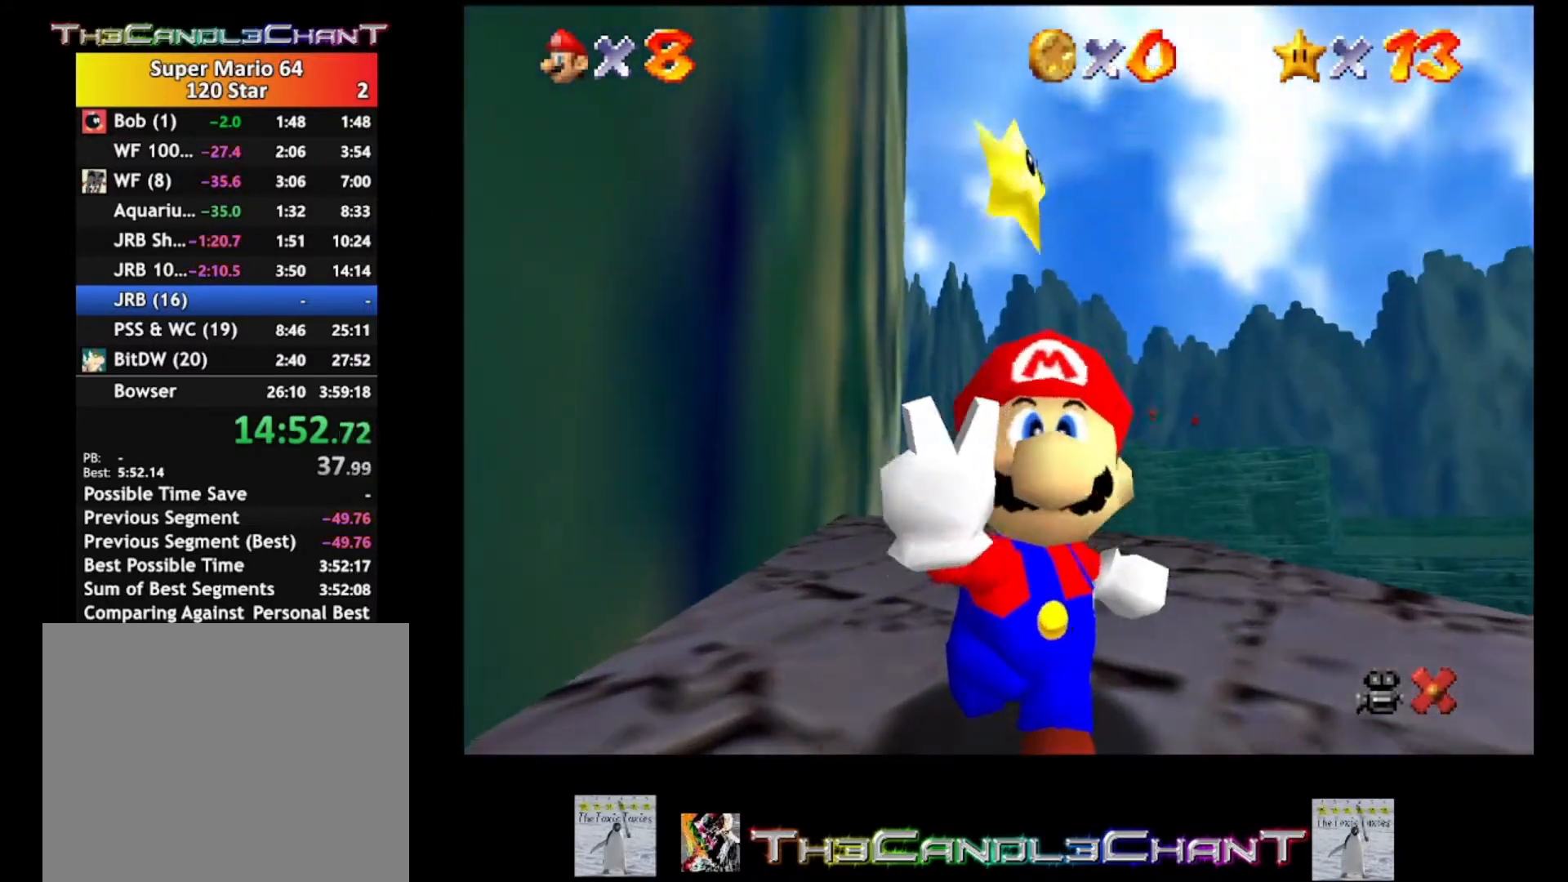
{"buttons": [], "left_stick": "center", "right_stick": "center", "events": []}
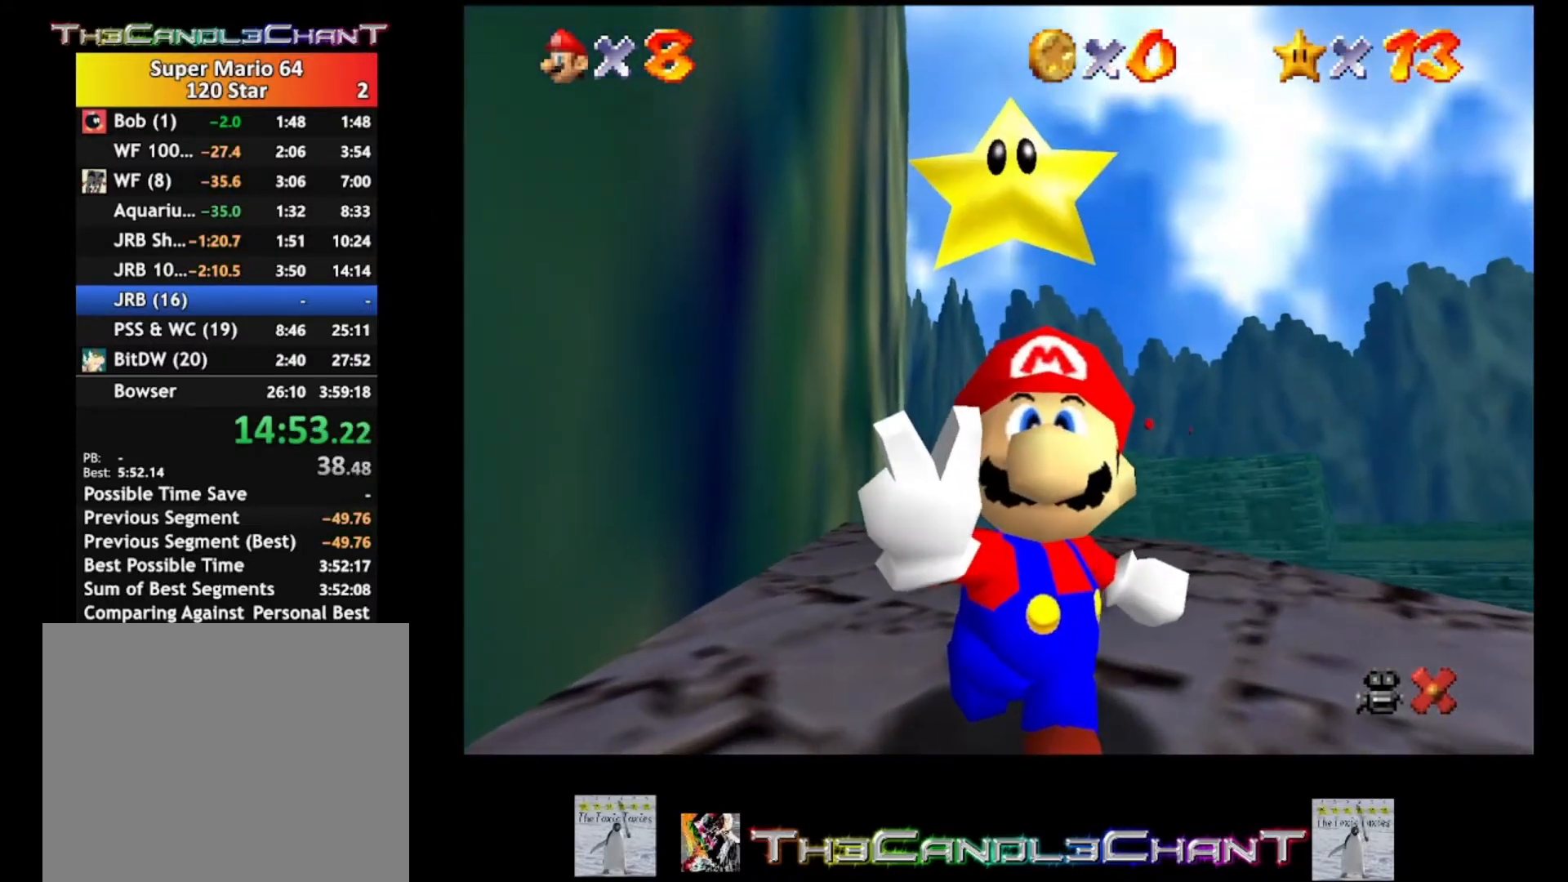
{"buttons": [], "left_stick": "center", "right_stick": "center", "events": []}
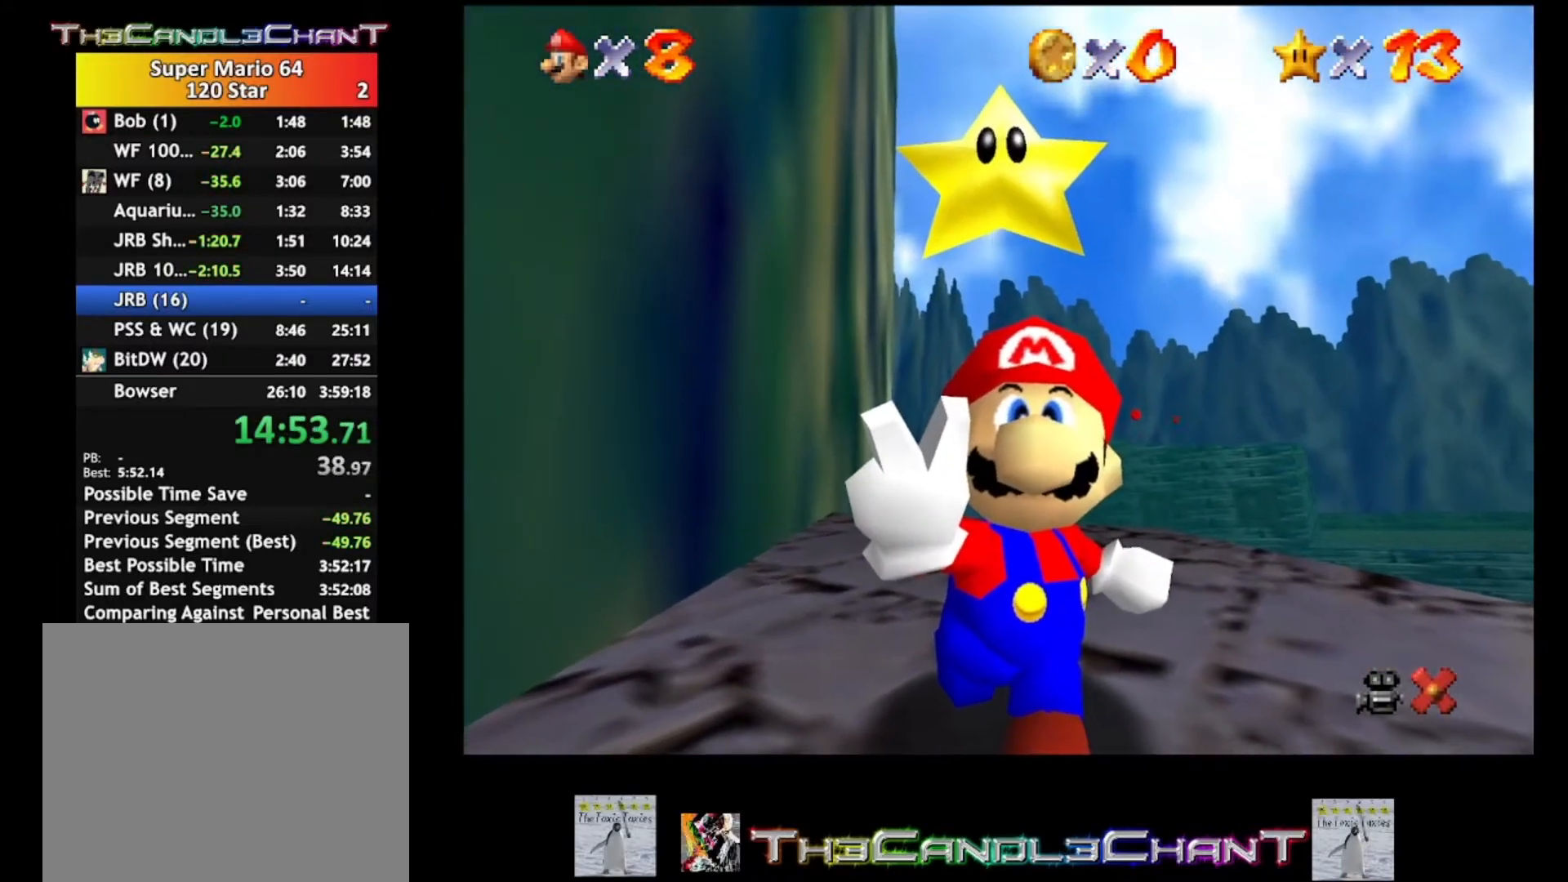
{"buttons": [], "left_stick": "center", "right_stick": "center", "events": []}
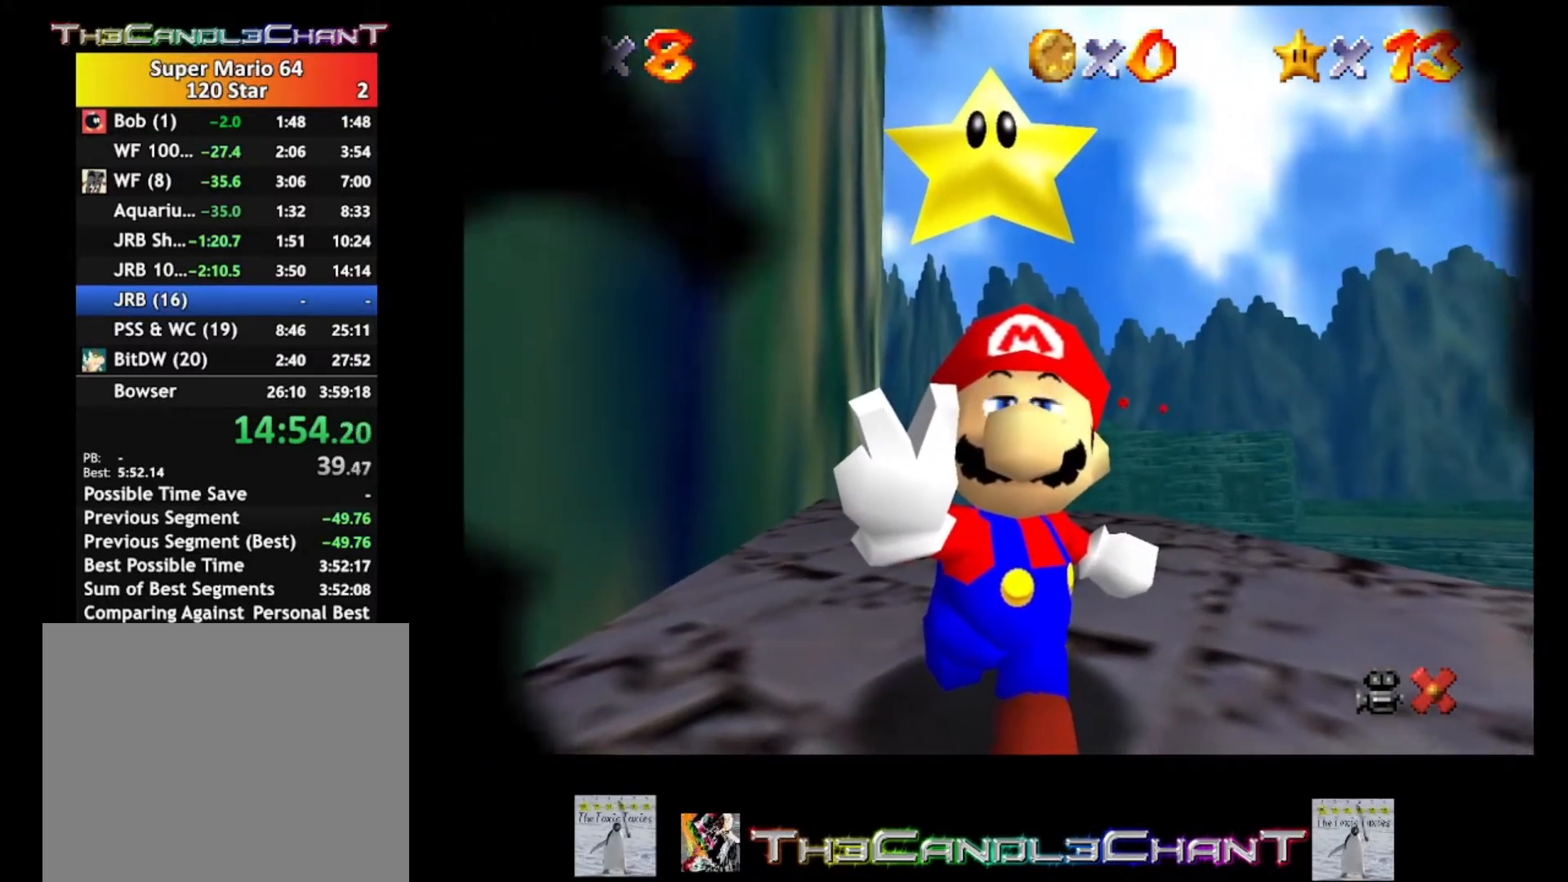
{"buttons": [], "left_stick": "center", "right_stick": "center", "events": []}
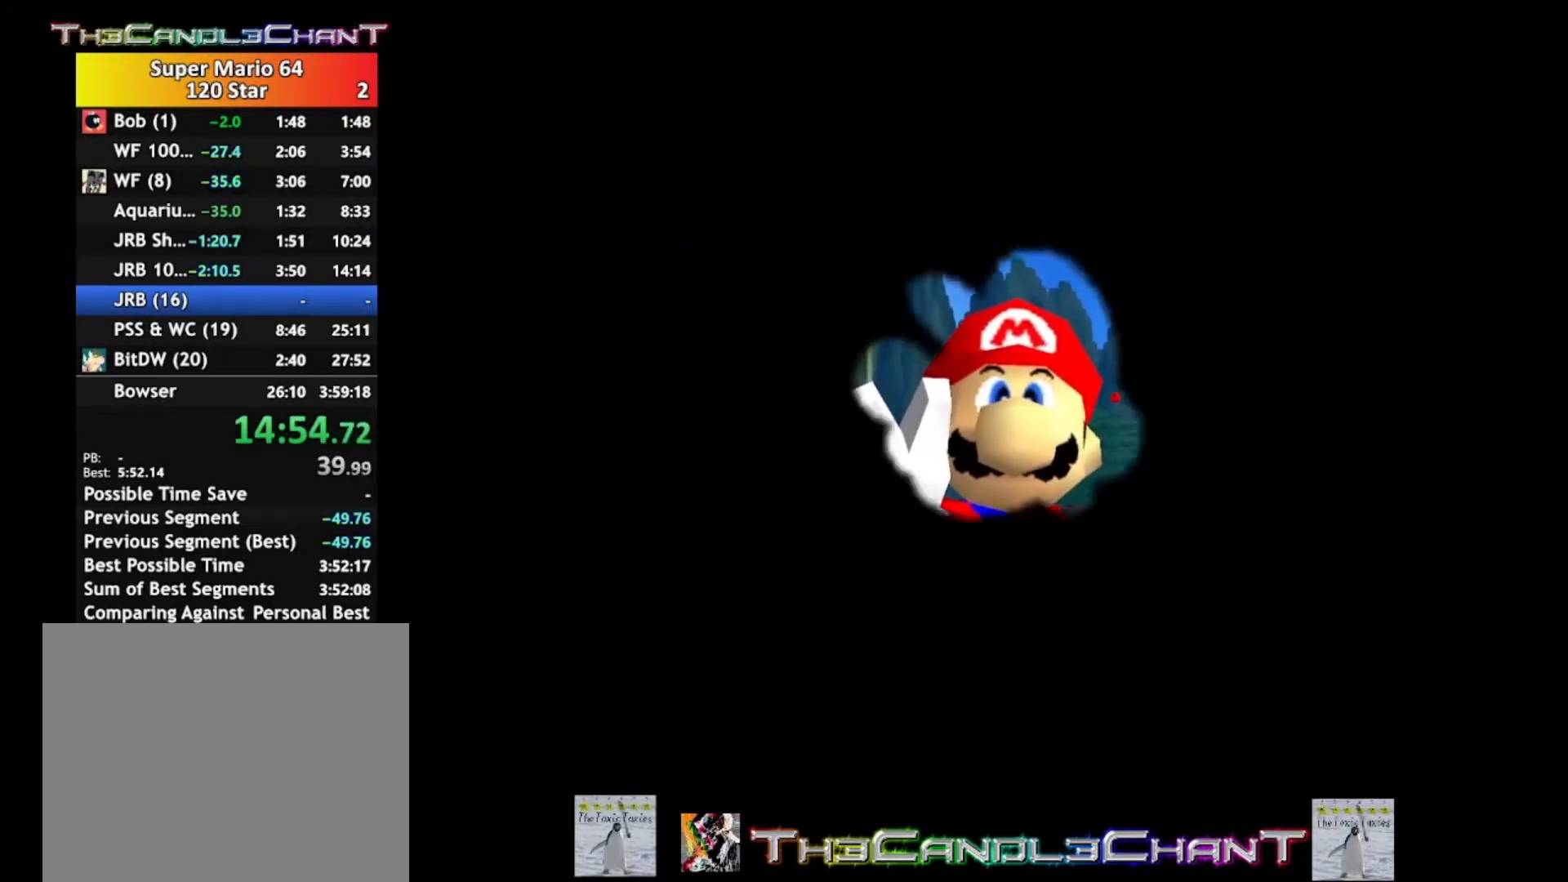
{"buttons": [], "left_stick": "center", "right_stick": "center", "events": []}
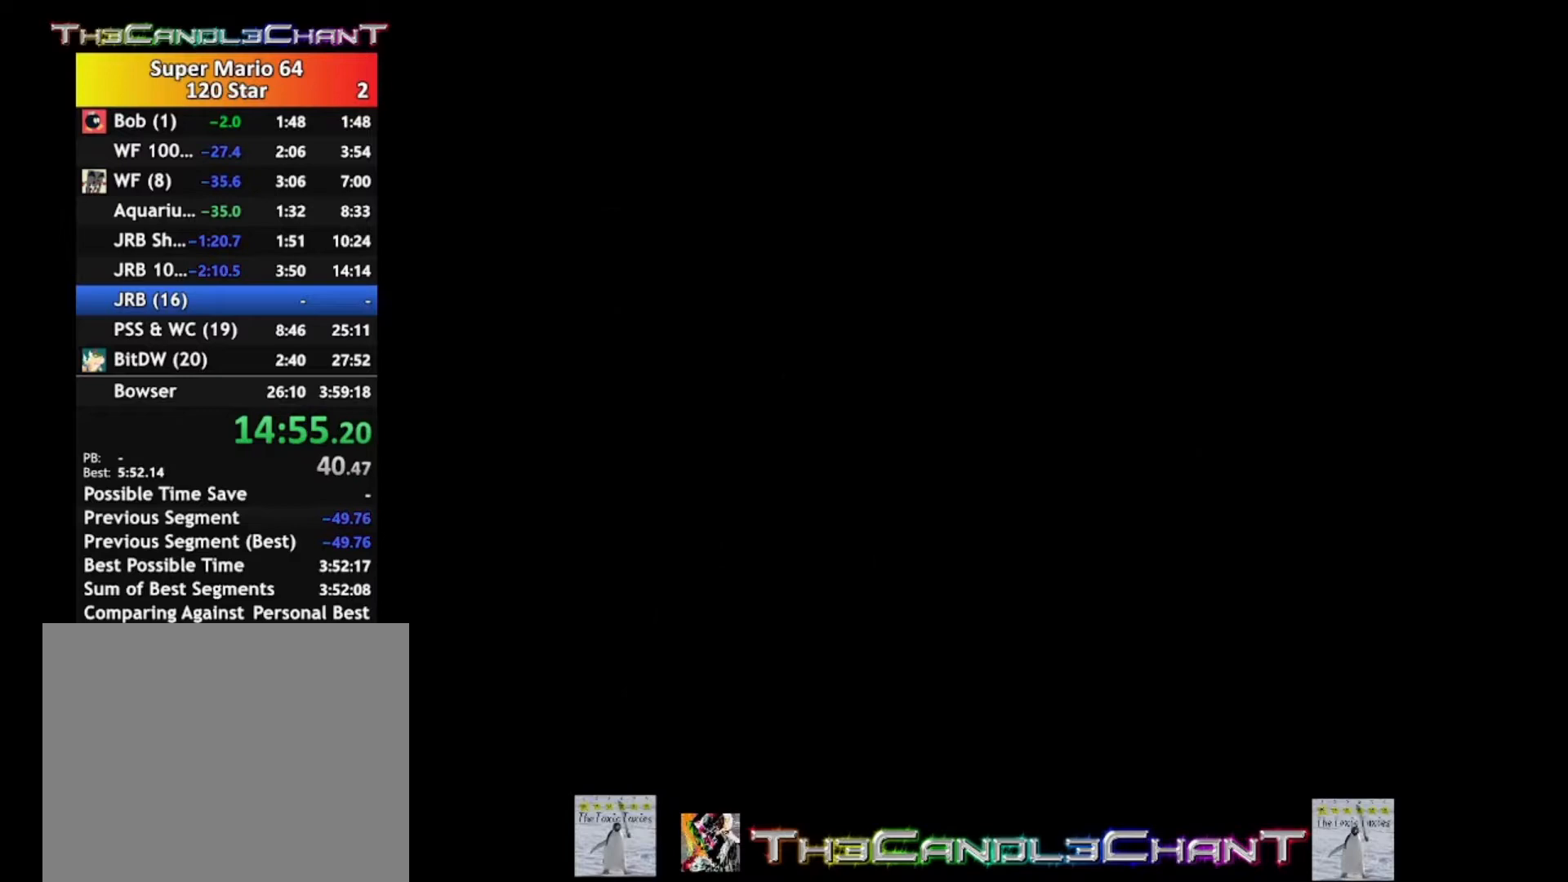
{"buttons": [], "left_stick": "center", "right_stick": "center", "events": [[33, "A", "down"], [67, "X", "down"], [167, "A", "up"], [167, "X", "up"], [233, "X", "down"], [267, "A", "down"], [400, "A", "up"], [400, "X", "up"]]}
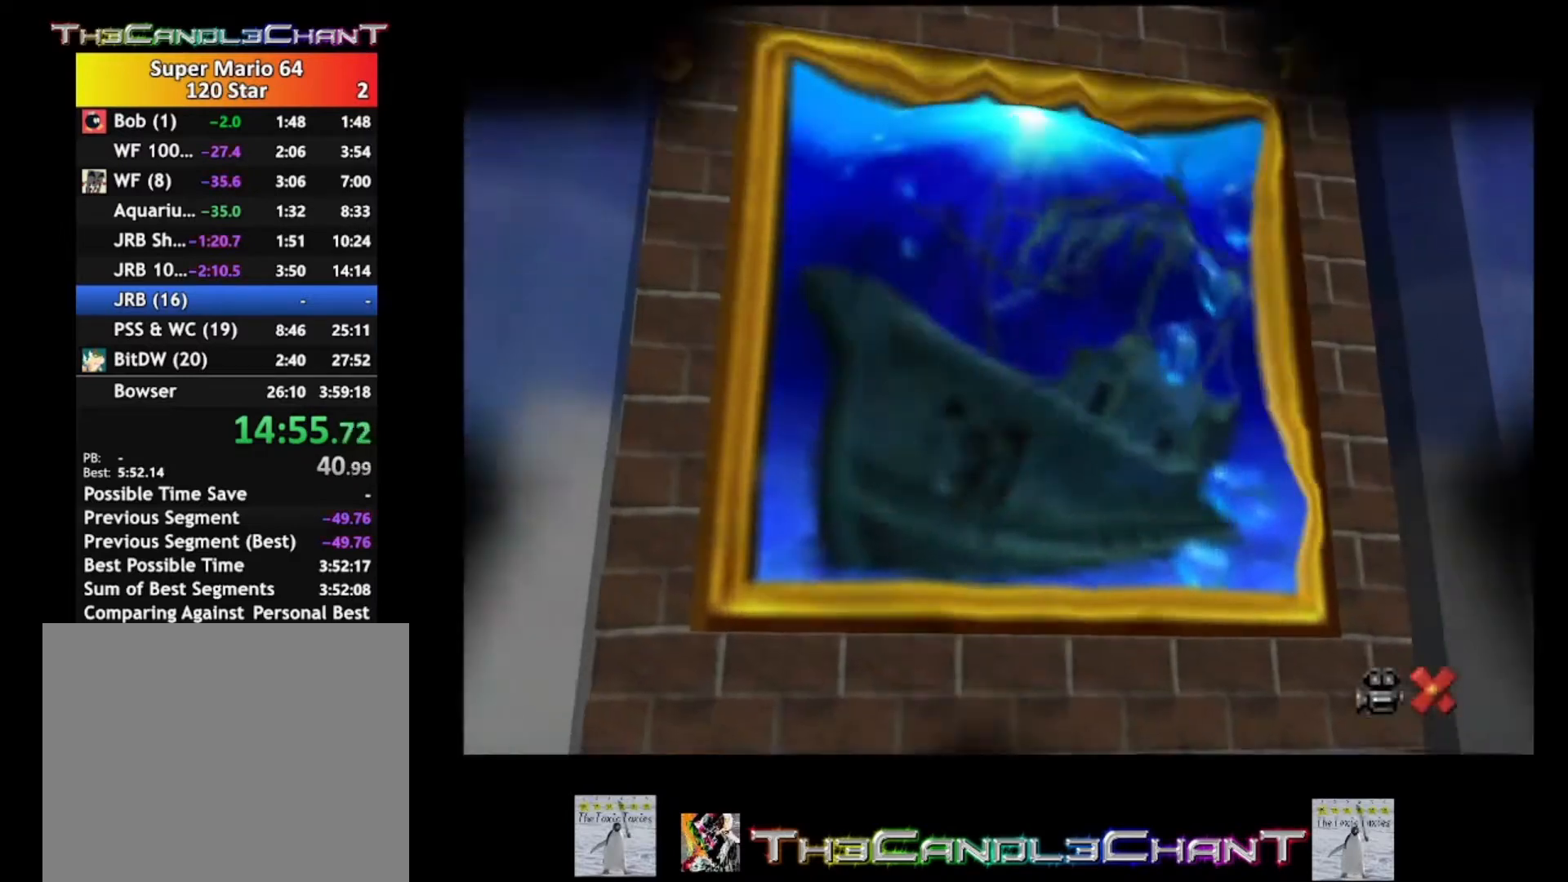
{"buttons": [], "left_stick": "center", "right_stick": "center", "events": []}
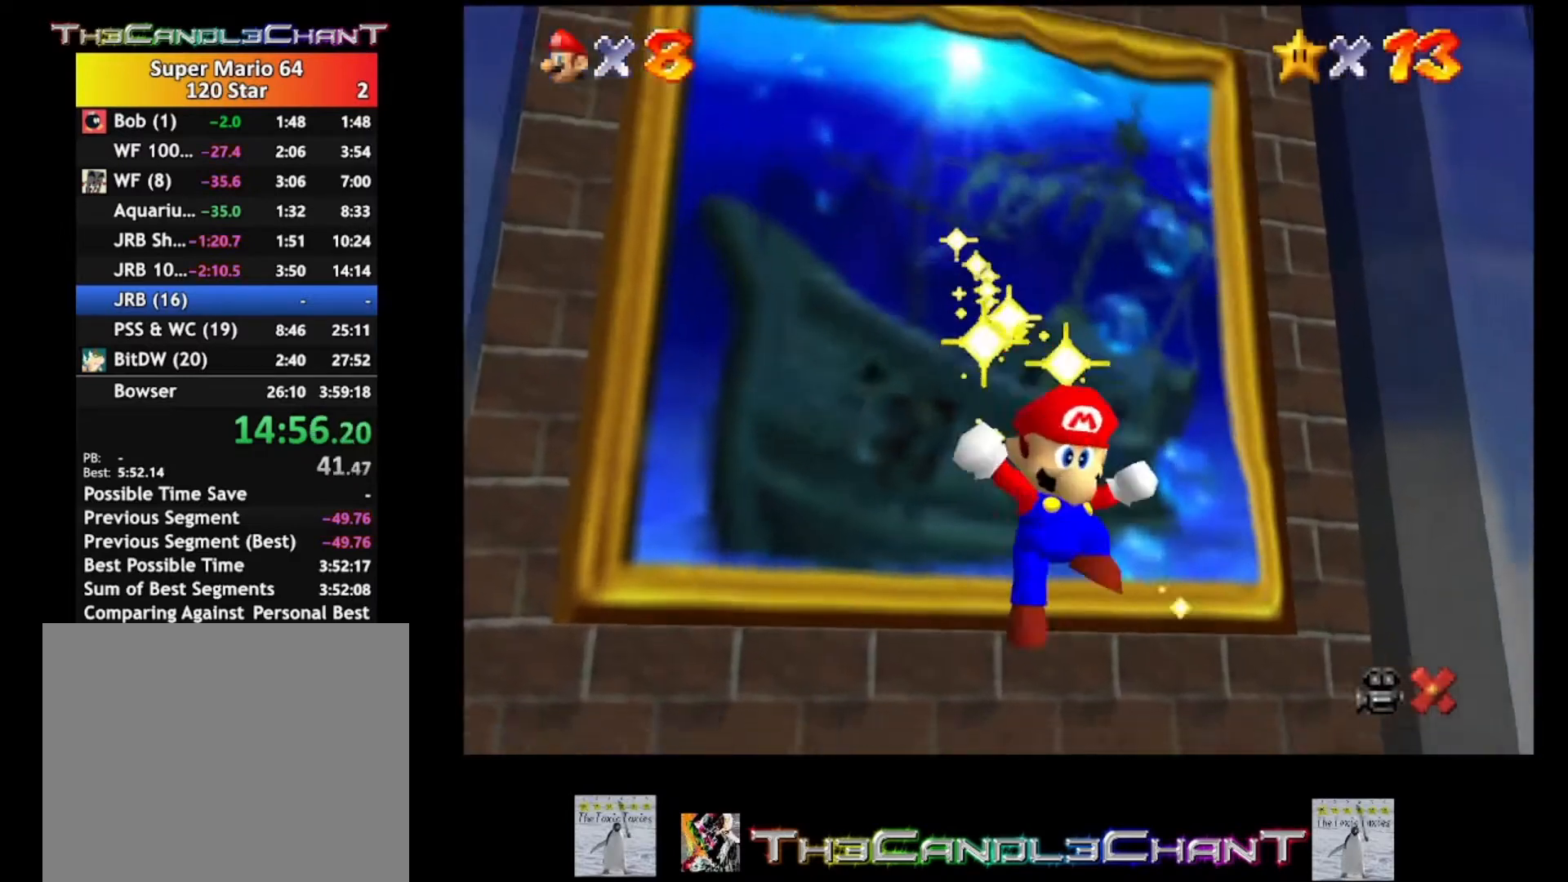
{"buttons": [], "left_stick": "center", "right_stick": "center", "events": []}
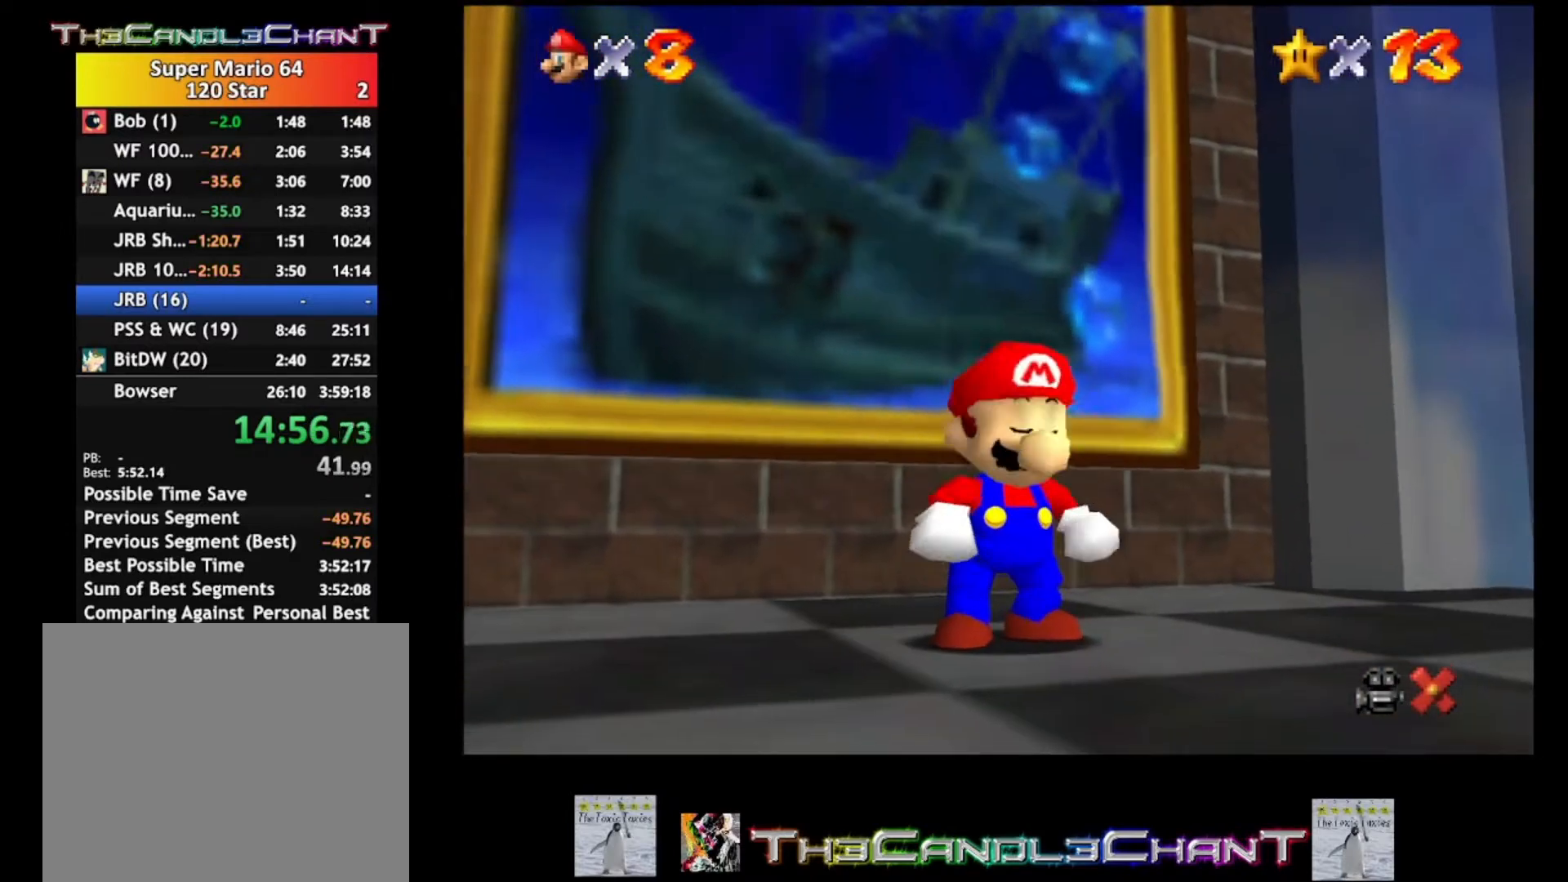
{"buttons": ["A", "X"], "left_stick": "center", "right_stick": "center", "events": [[167, "A", "down"], [167, "X", "down"], [267, "A", "up"], [300, "X", "up"], [400, "A", "down"], [467, "X", "down"]]}
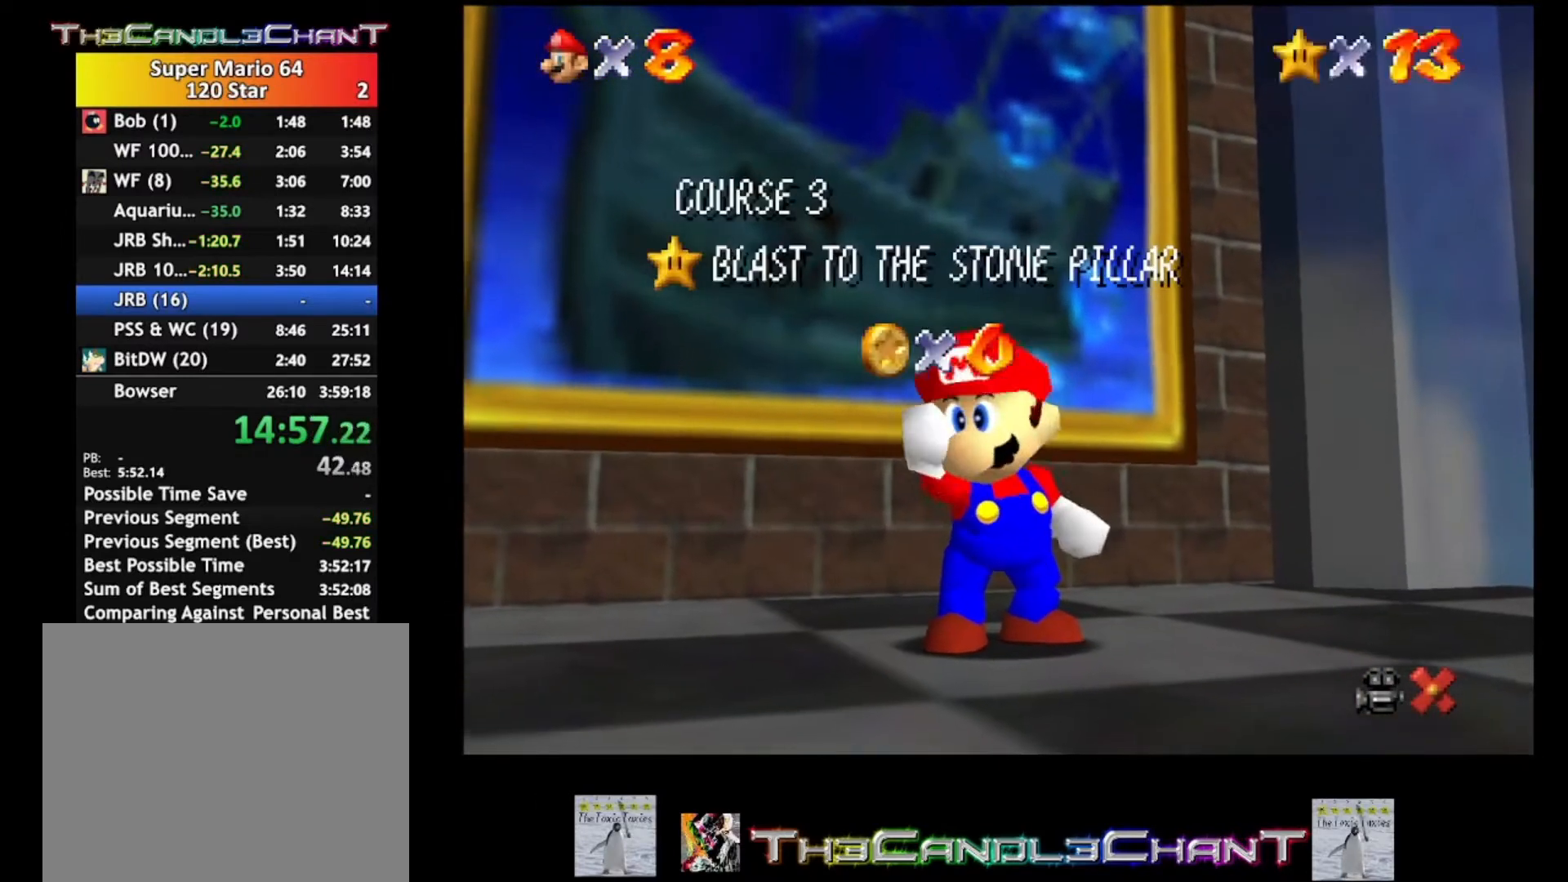
{"buttons": [], "left_stick": "center", "right_stick": "center", "events": [[33, "X", "up"], [67, "A", "up"], [167, "A", "down"], [200, "X", "down"], [233, "X", "up"], [267, "A", "up"], [333, "A", "down"], [400, "A", "up"]]}
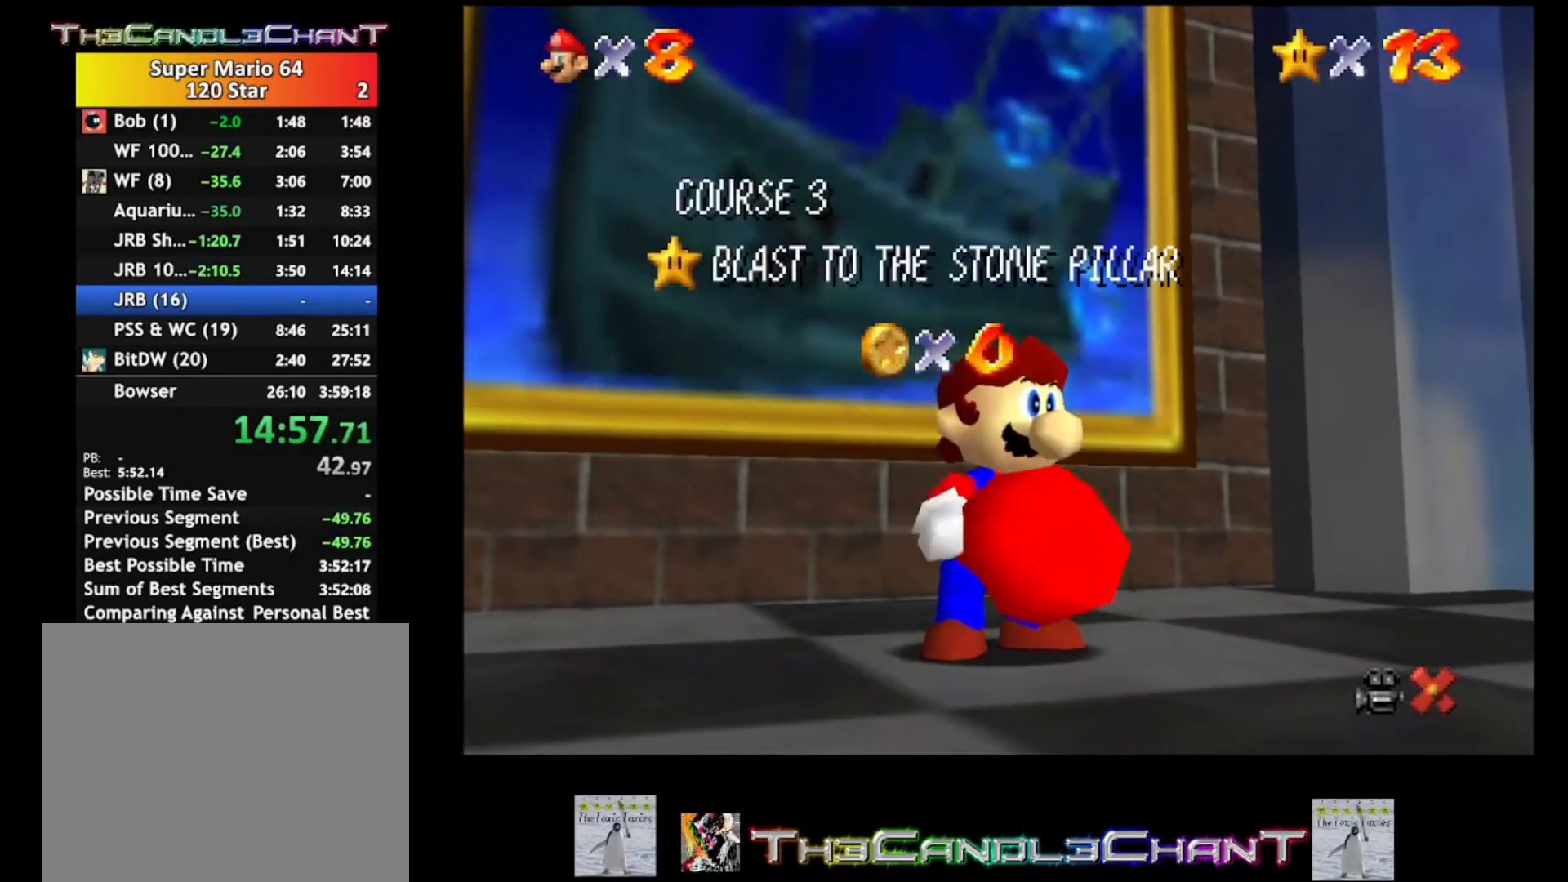
{"buttons": ["A", "X"], "left_stick": "center", "right_stick": "center", "events": [[33, "A", "down"], [67, "X", "down"], [133, "A", "up"], [133, "X", "up"], [167, "A", "down"], [200, "X", "down"], [333, "A", "up"], [333, "X", "up"], [433, "A", "down"], [433, "X", "down"]]}
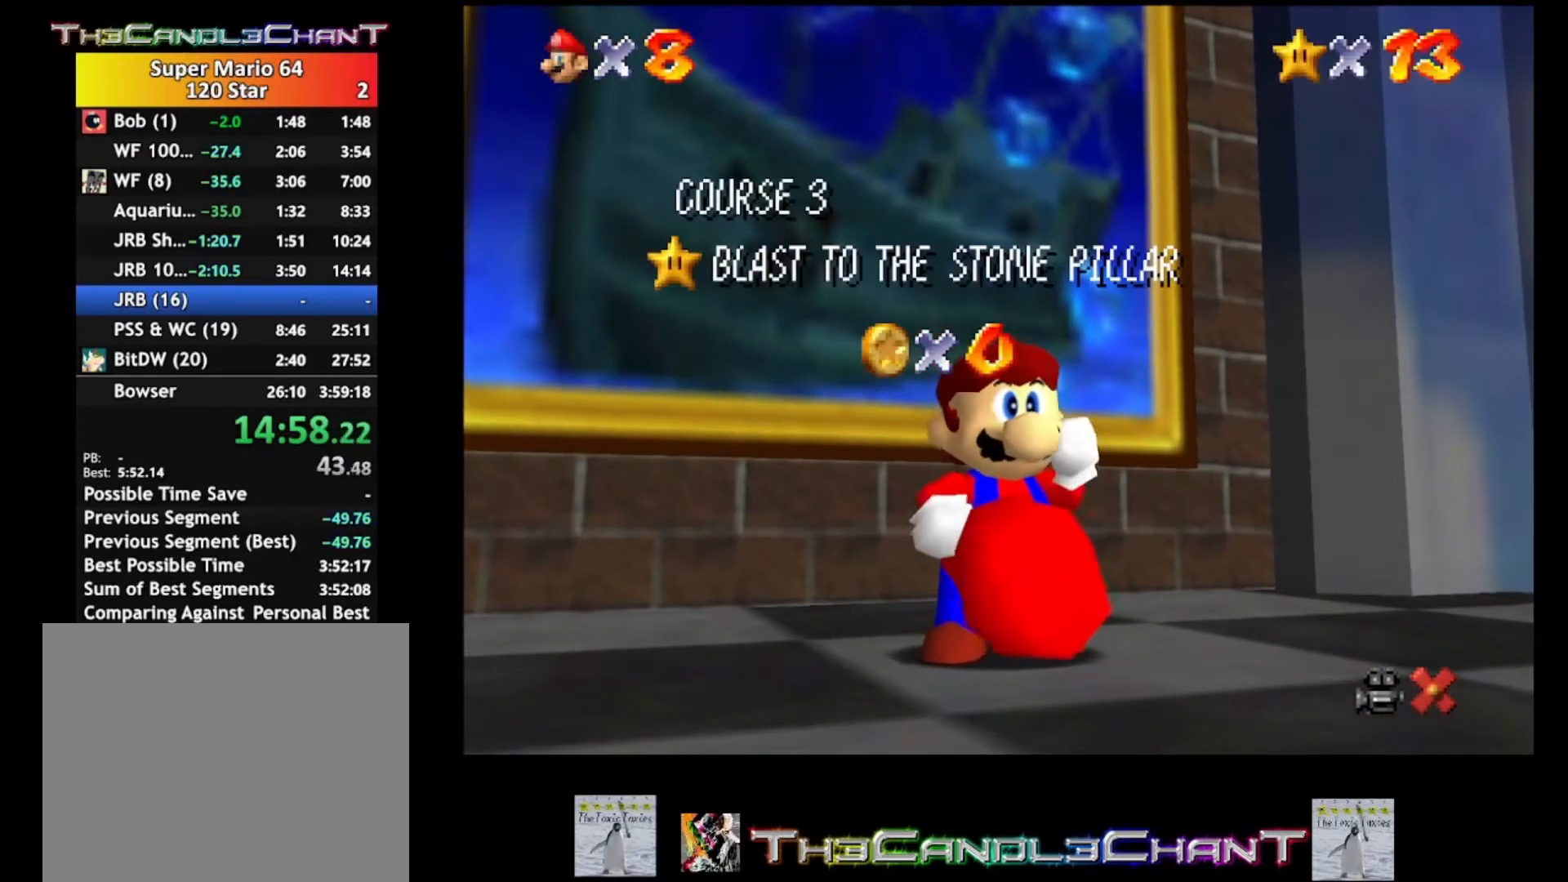
{"buttons": [], "left_stick": "center", "right_stick": "center", "events": [[33, "X", "up"], [67, "A", "up"], [133, "A", "down"], [133, "X", "down"], [200, "A", "up"], [233, "X", "up"], [333, "A", "down"], [333, "X", "down"], [433, "A", "up"], [433, "X", "up"]]}
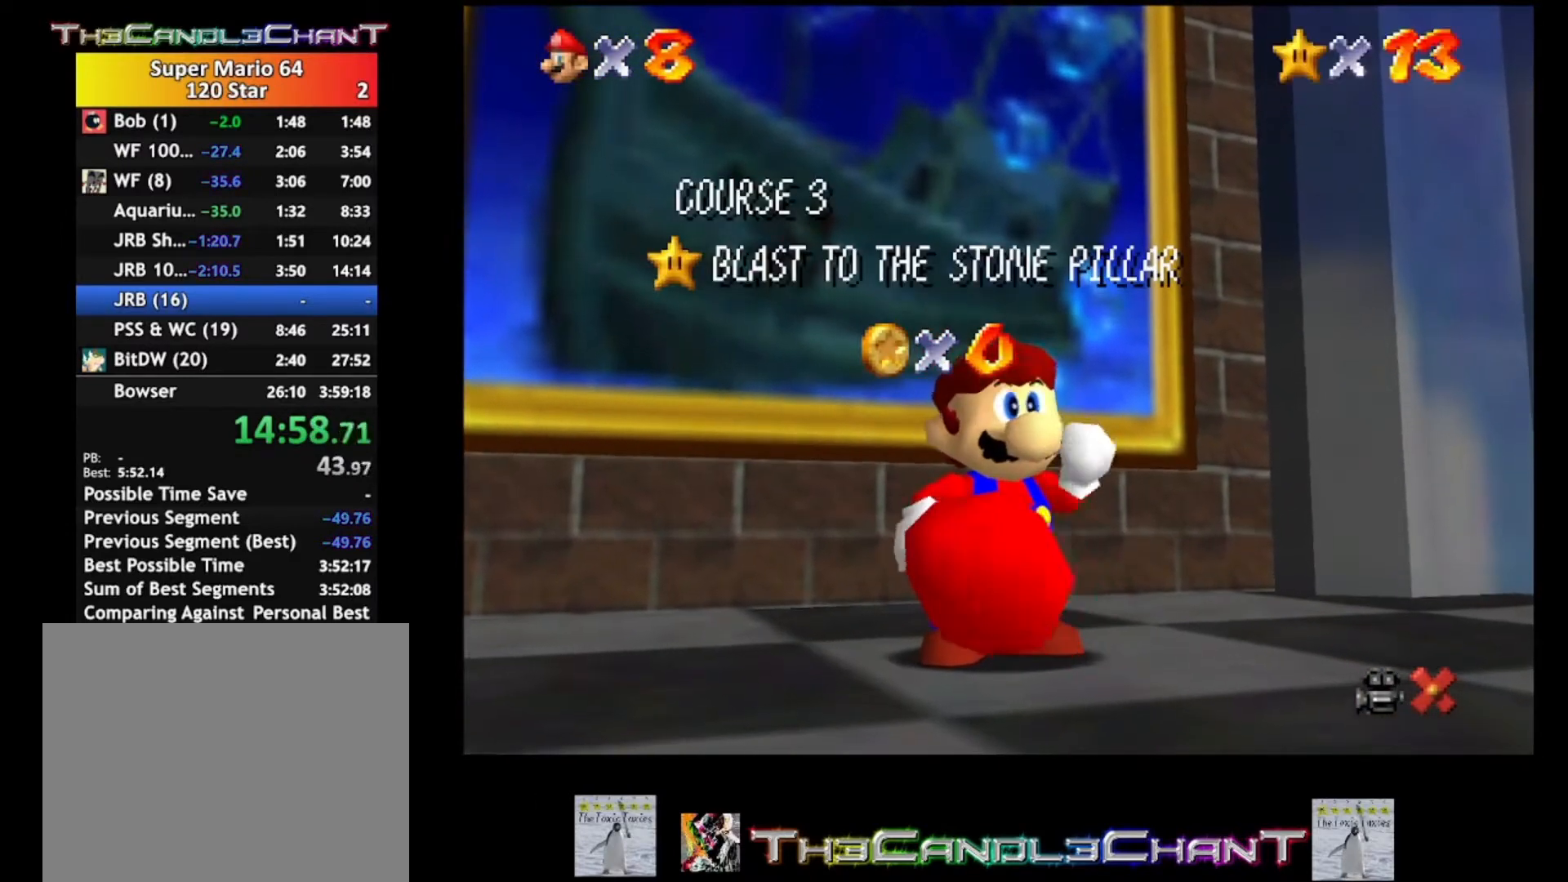
{"buttons": ["X"], "left_stick": "center", "right_stick": "center", "events": [[33, "A", "down"], [33, "X", "down"], [133, "A", "up"], [133, "X", "up"], [200, "A", "down"], [233, "X", "down"], [333, "A", "up"], [333, "X", "up"], [433, "A", "down"], [433, "X", "down"], [500, "A", "up"]]}
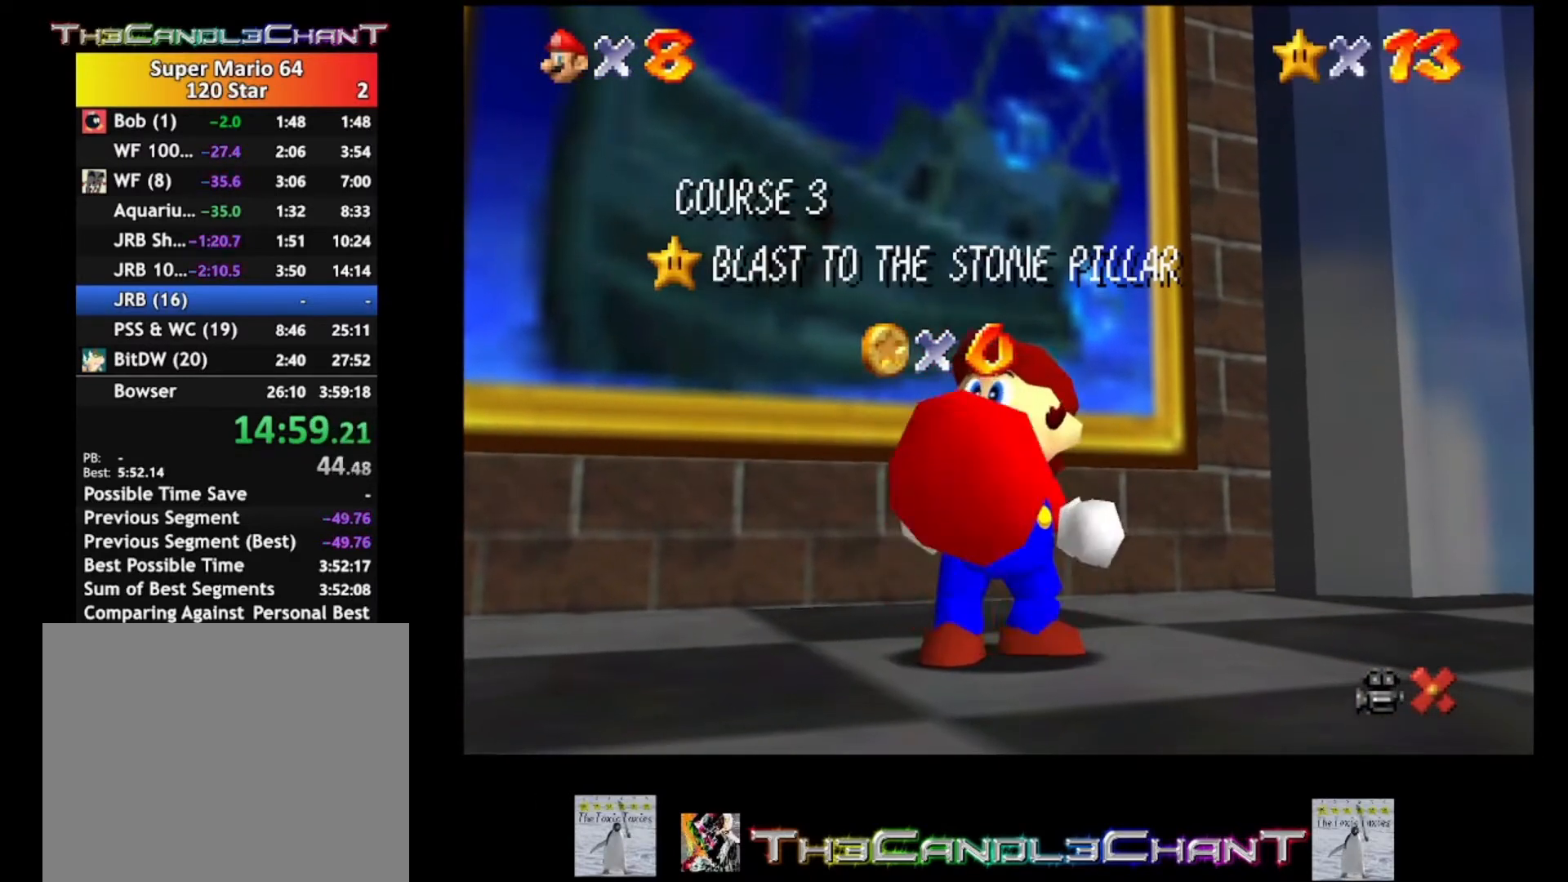
{"buttons": [], "left_stick": "center", "right_stick": "center", "events": [[33, "X", "up"], [100, "A", "down"], [133, "X", "down"], [233, "A", "up"], [233, "X", "up"], [333, "A", "down"], [333, "X", "down"], [400, "A", "up"], [433, "X", "up"]]}
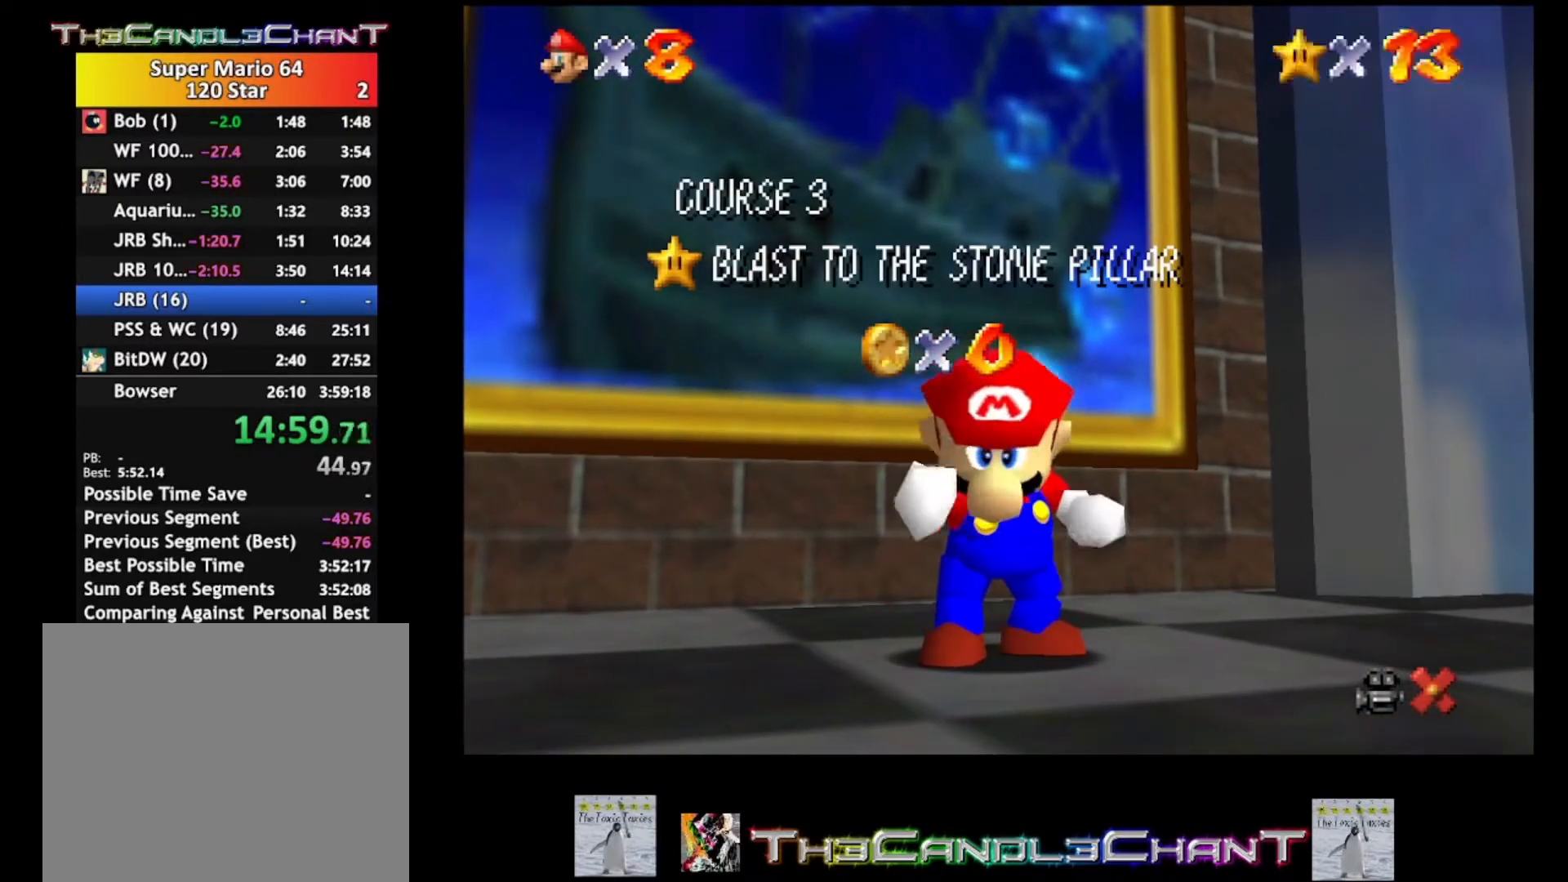
{"buttons": [], "left_stick": "center", "right_stick": "center", "events": [[33, "A", "down"], [33, "X", "down"], [133, "A", "up"], [133, "X", "up"], [233, "A", "down"], [233, "X", "down"], [300, "A", "up"], [300, "X", "up"], [400, "A", "down"], [400, "X", "down"], [500, "A", "up"], [500, "X", "up"]]}
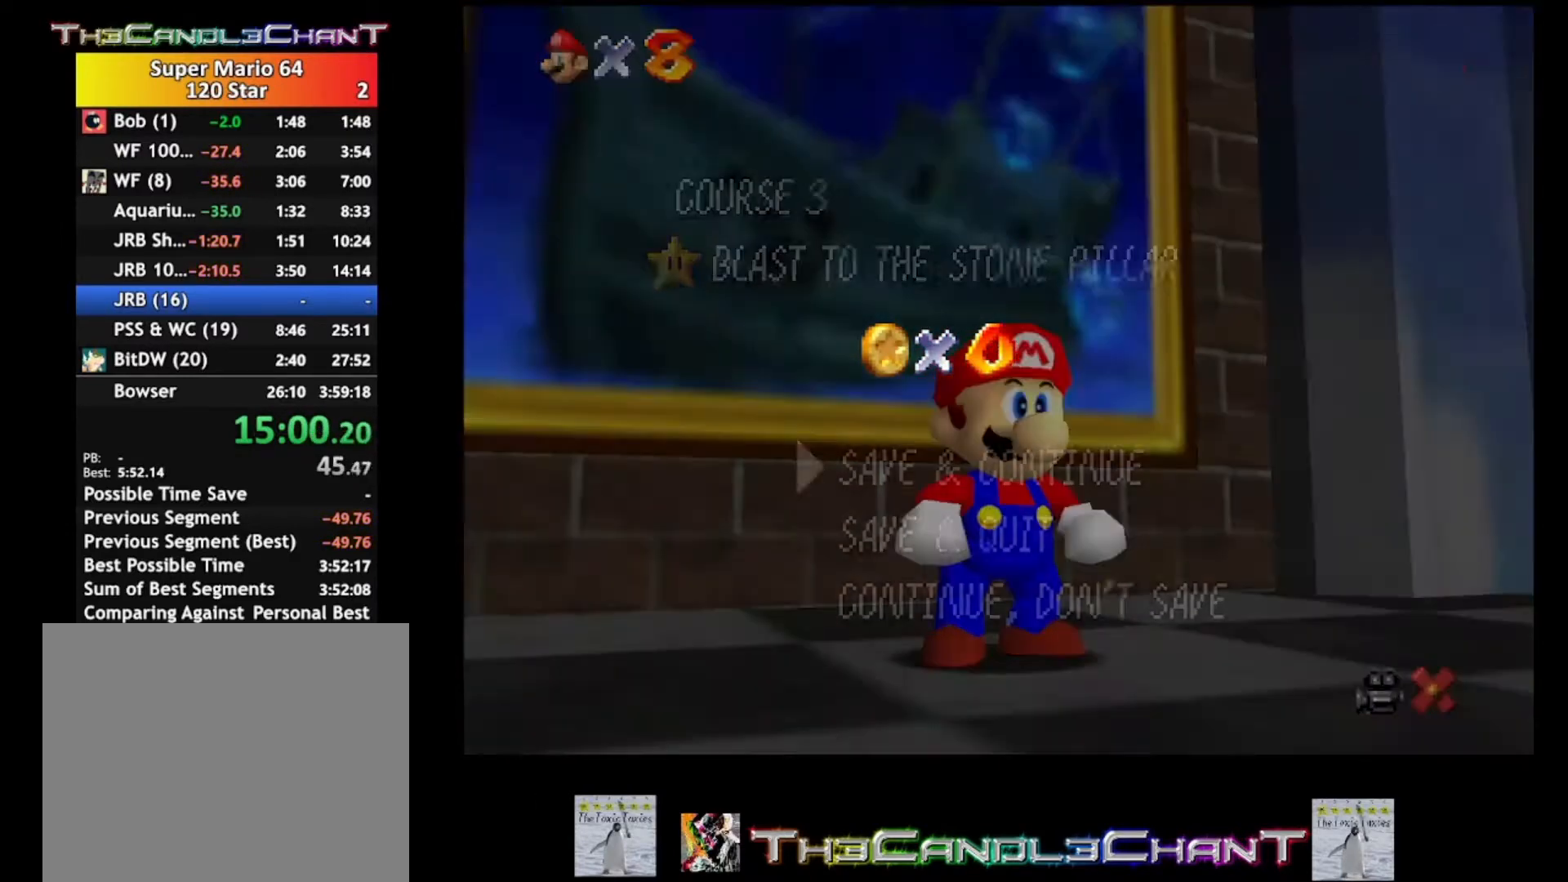
{"buttons": ["A", "X"], "left_stick": "up-left", "right_stick": "center", "events": [[100, "A", "down"], [100, "X", "down"], [167, "left_stick", "up"], [200, "A", "up"], [200, "X", "up"], [300, "A", "down"], [300, "X", "down"], [300, "left_stick", "up-left"], [367, "A", "up"], [367, "X", "up"], [467, "A", "down"], [467, "X", "down"]]}
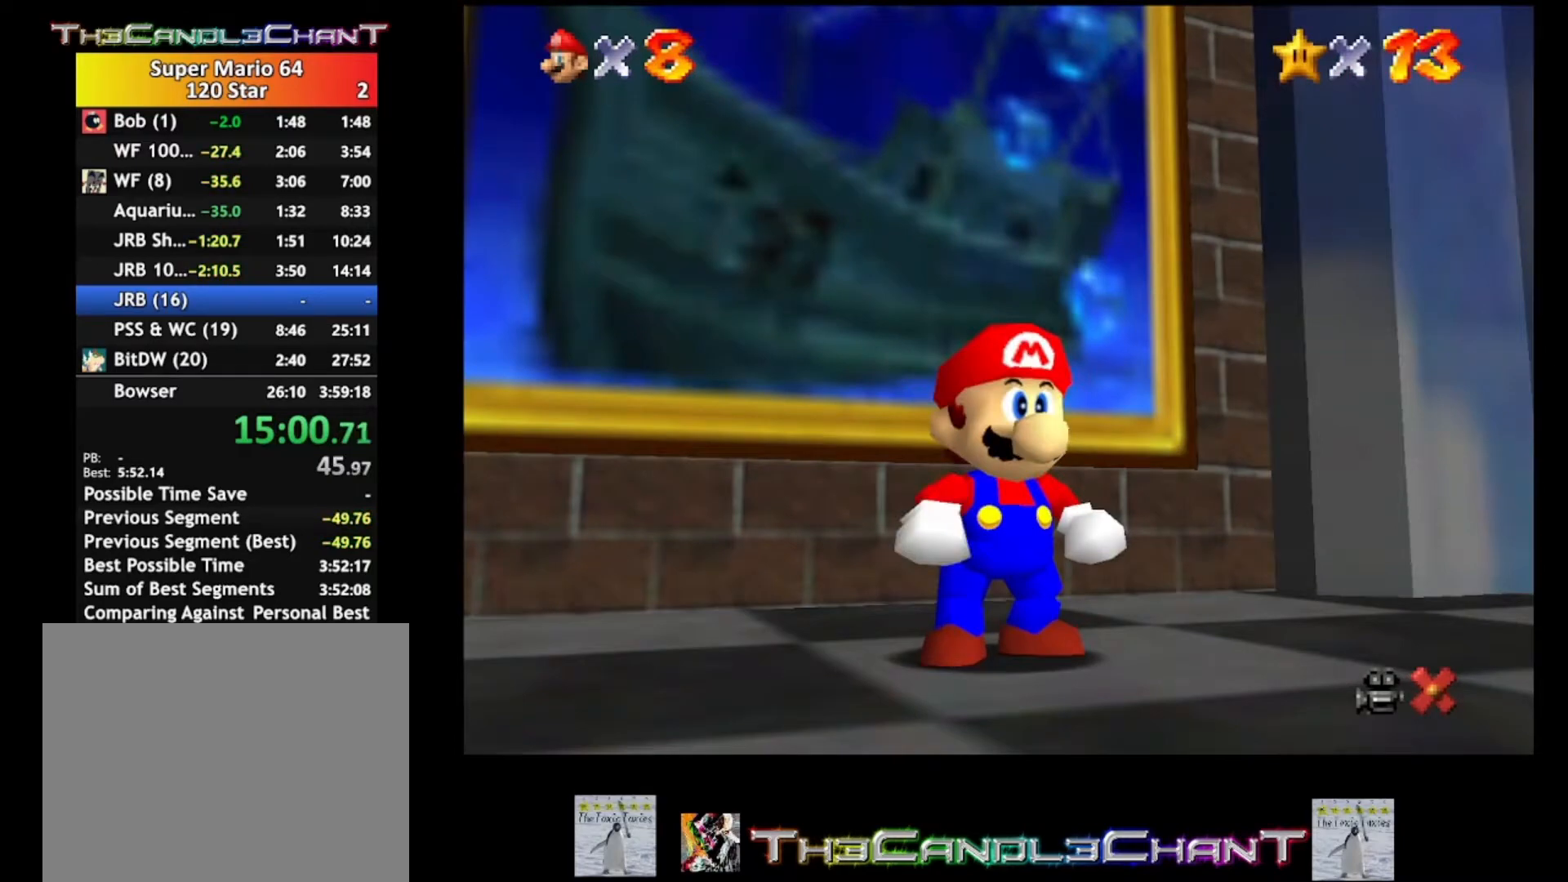
{"buttons": ["A"], "left_stick": "up-left", "right_stick": "center", "events": [[67, "A", "up"], [67, "X", "up"], [167, "A", "down"], [400, "A", "up"], [467, "A", "down"]]}
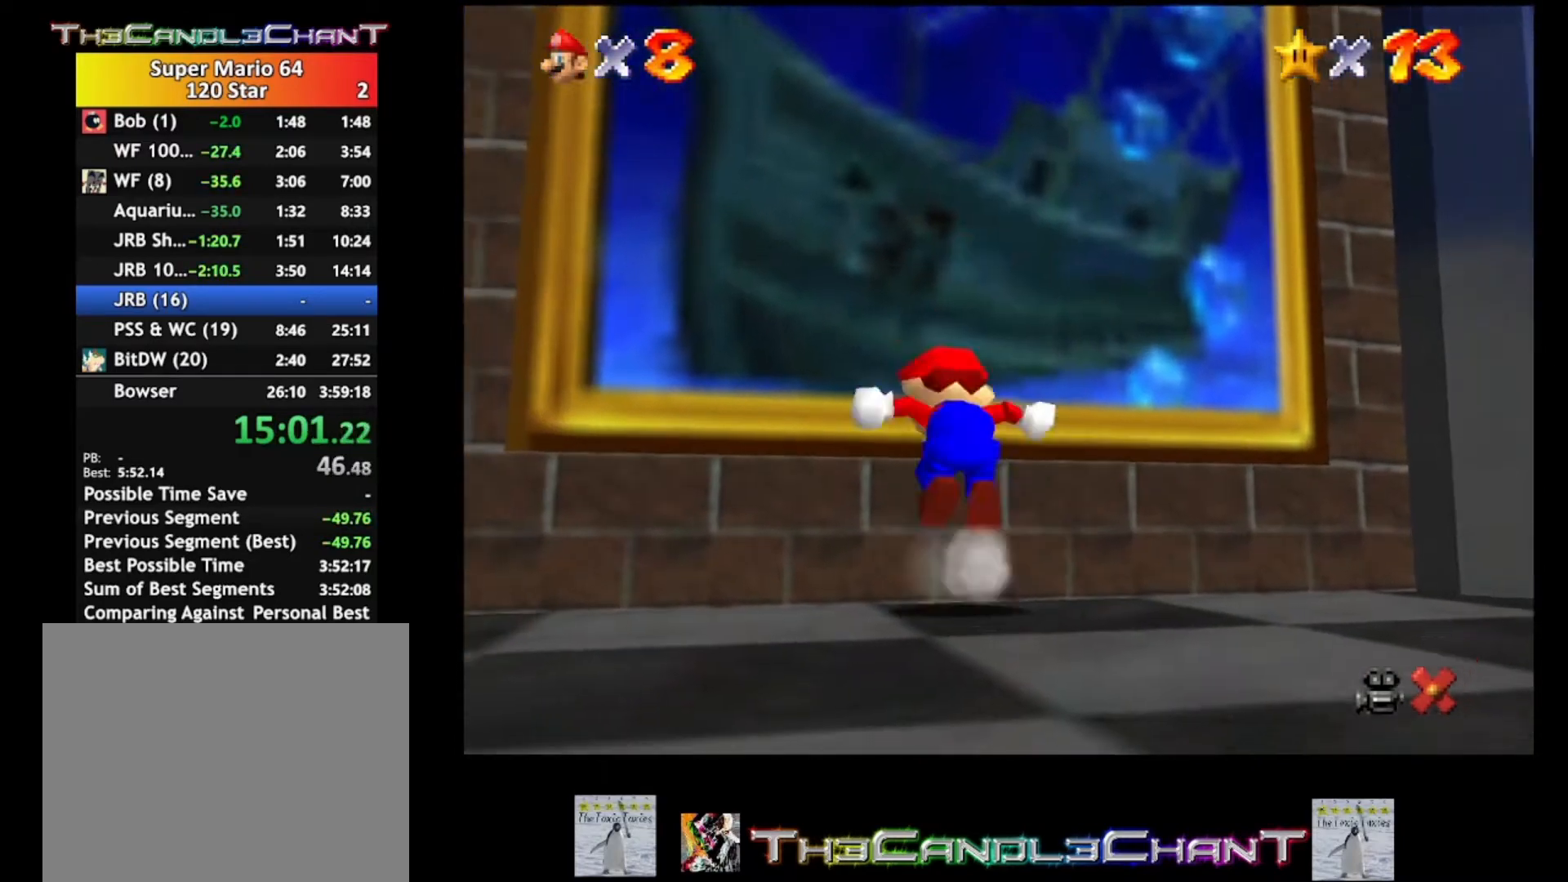
{"buttons": ["A", "X"], "left_stick": "up", "right_stick": "center", "events": [[200, "A", "up"], [433, "A", "down"], [433, "X", "down"], [433, "left_stick", "up"]]}
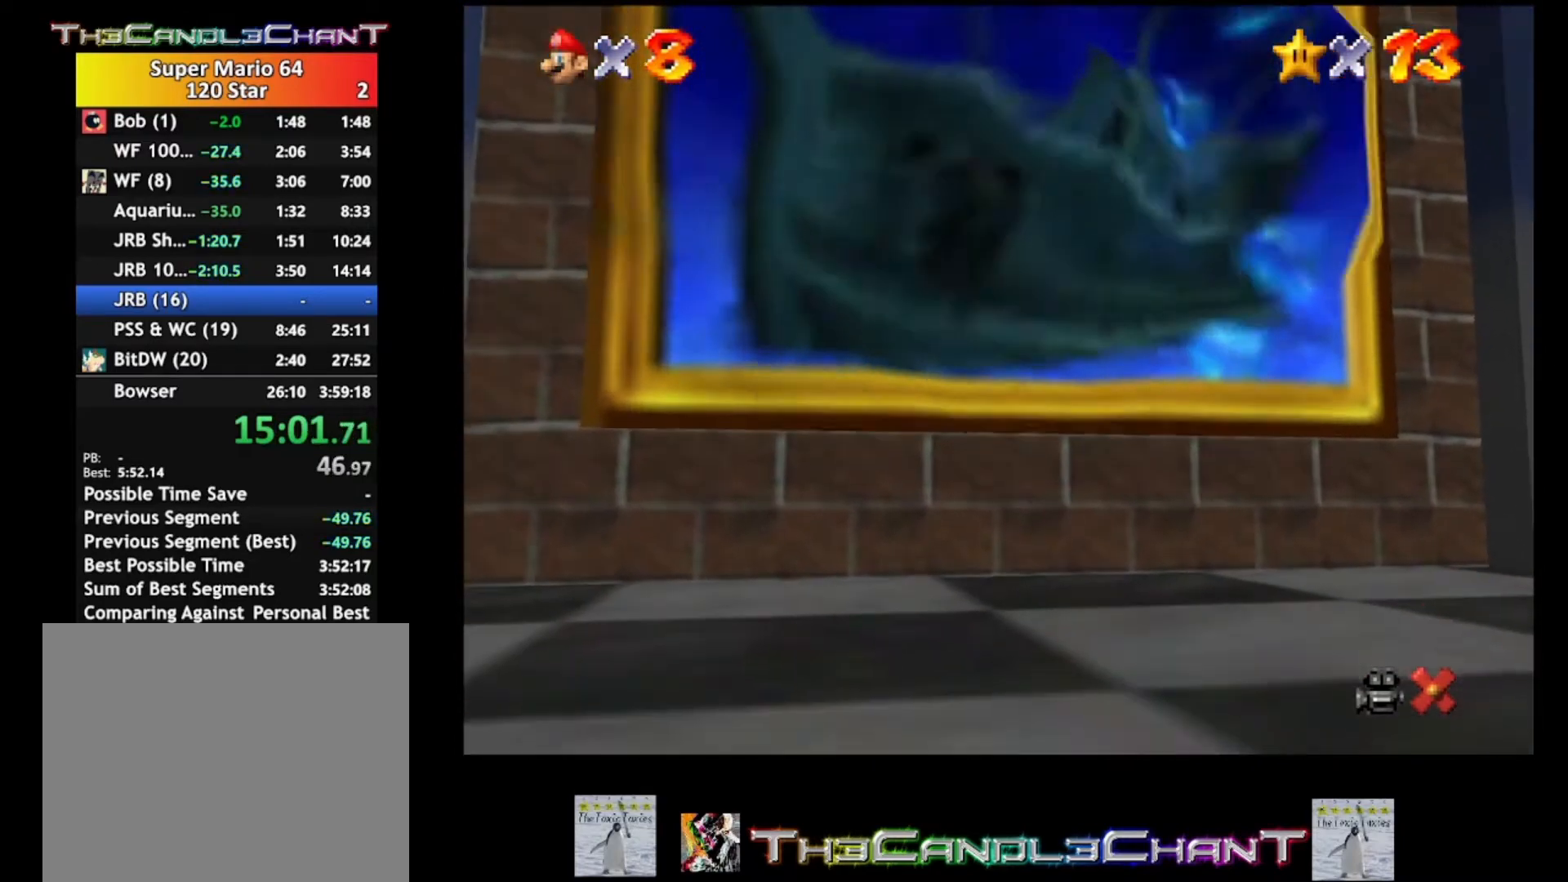
{"buttons": ["A", "X"], "left_stick": "center", "right_stick": "center", "events": [[33, "X", "up"], [67, "A", "up"], [133, "A", "down"], [133, "X", "down"], [167, "X", "up"], [233, "A", "up"], [233, "left_stick", "center"], [300, "A", "down"], [300, "X", "down"], [367, "A", "up"], [367, "X", "up"], [433, "A", "down"], [467, "X", "down"]]}